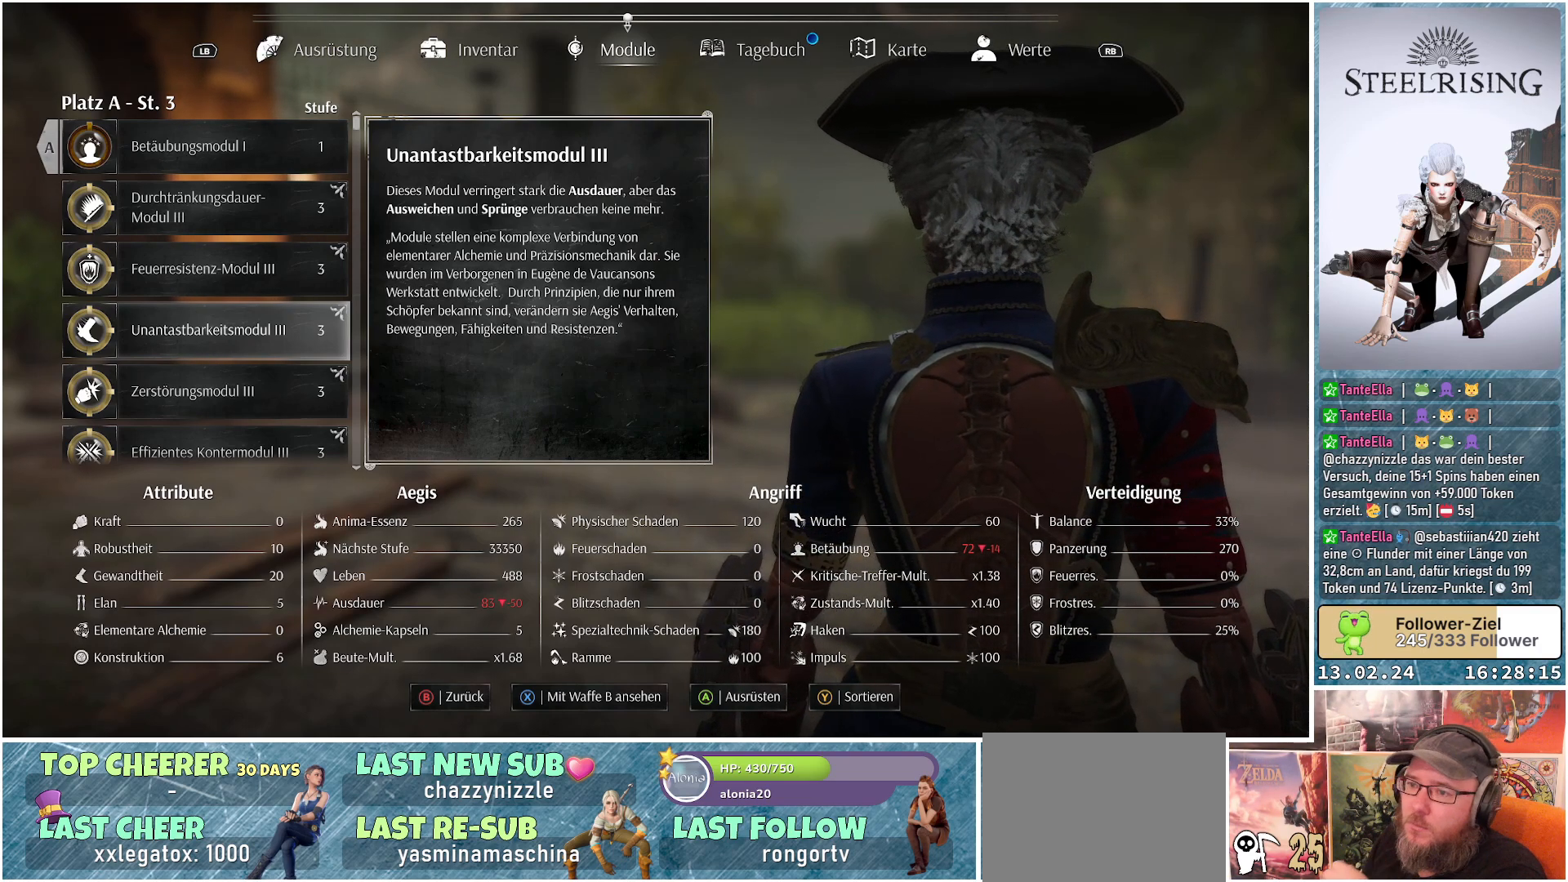
Gameplay with a controller (Xbox layout); each line is a JSON object with the inputs held at the frame after it. "events" lists button and stick changes between this image and that frame as [ms after this image, input, new state], when the widget could be followed in between.
{"buttons": [], "left_stick": "center", "right_stick": "center", "events": [[33, "A", "down"], [133, "A", "up"]]}
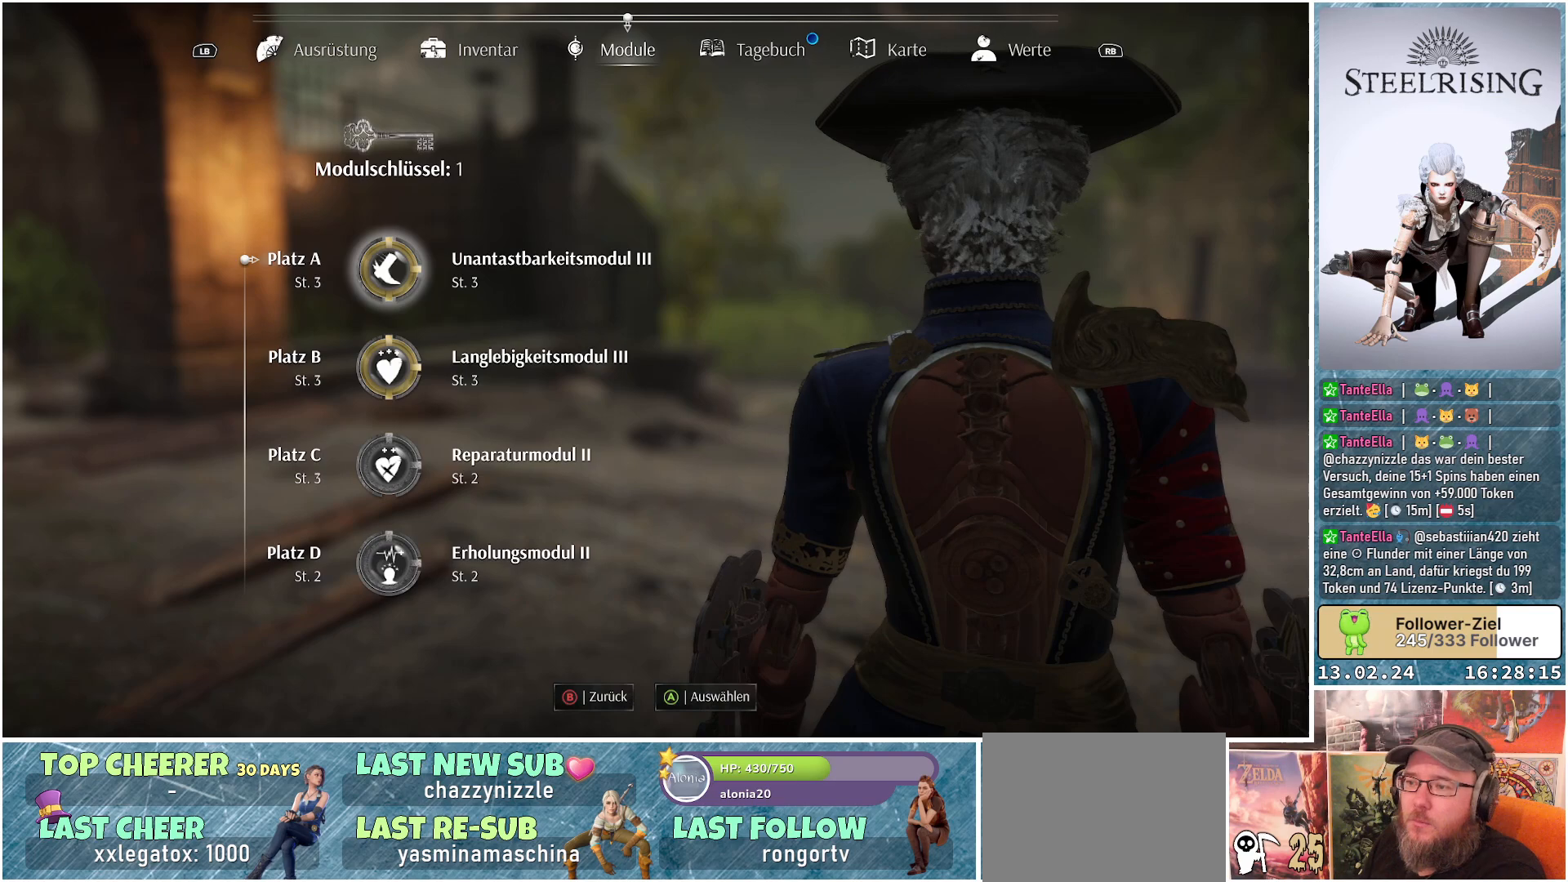
{"buttons": [], "left_stick": "center", "right_stick": "center", "events": []}
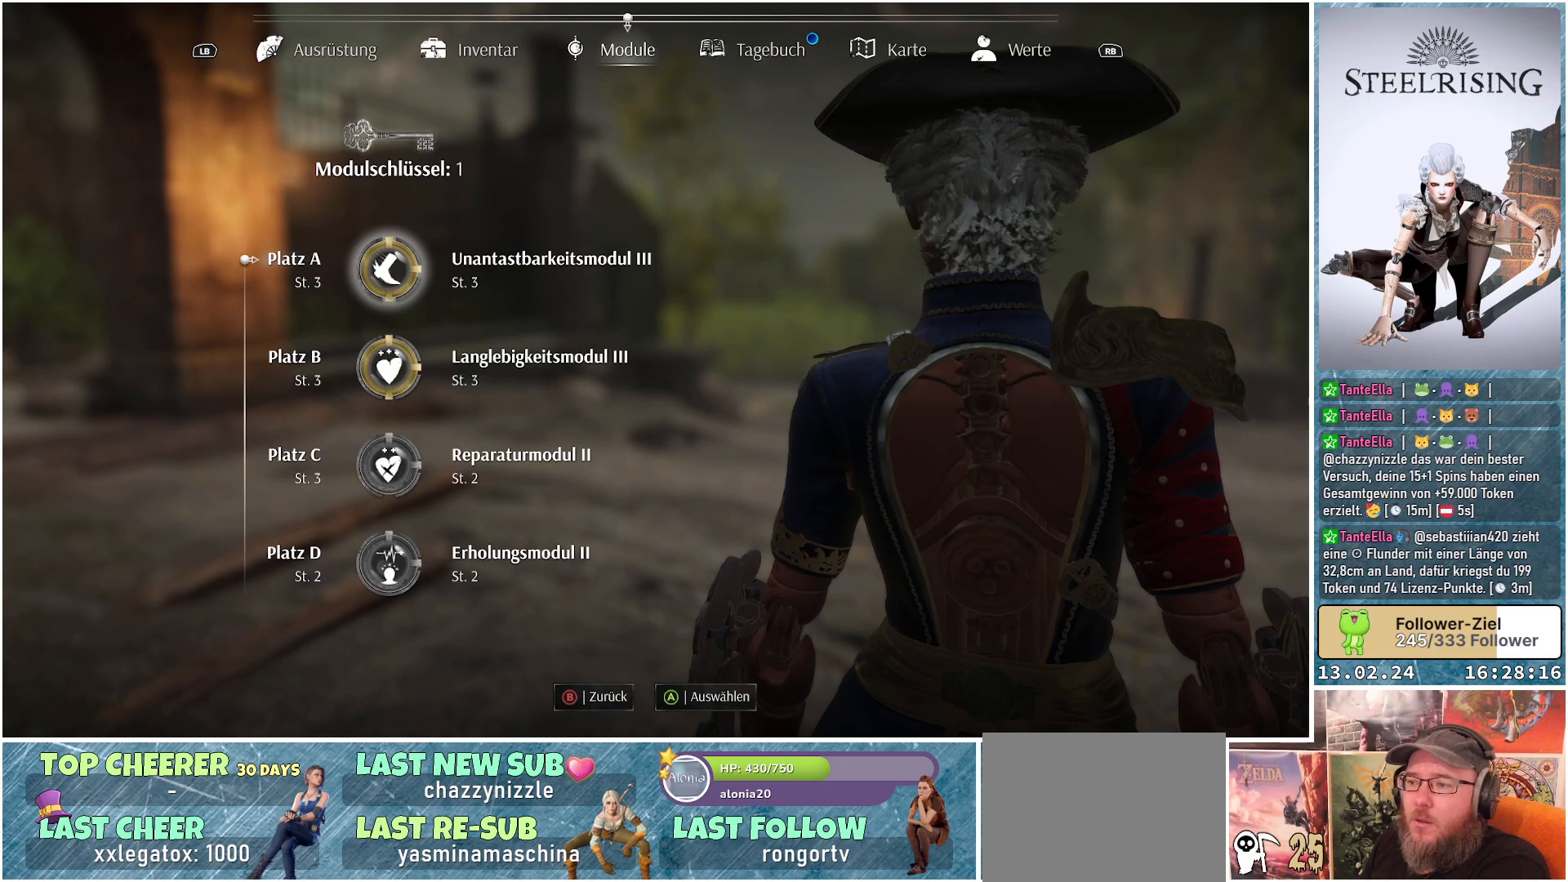
{"buttons": [], "left_stick": "center", "right_stick": "center", "events": []}
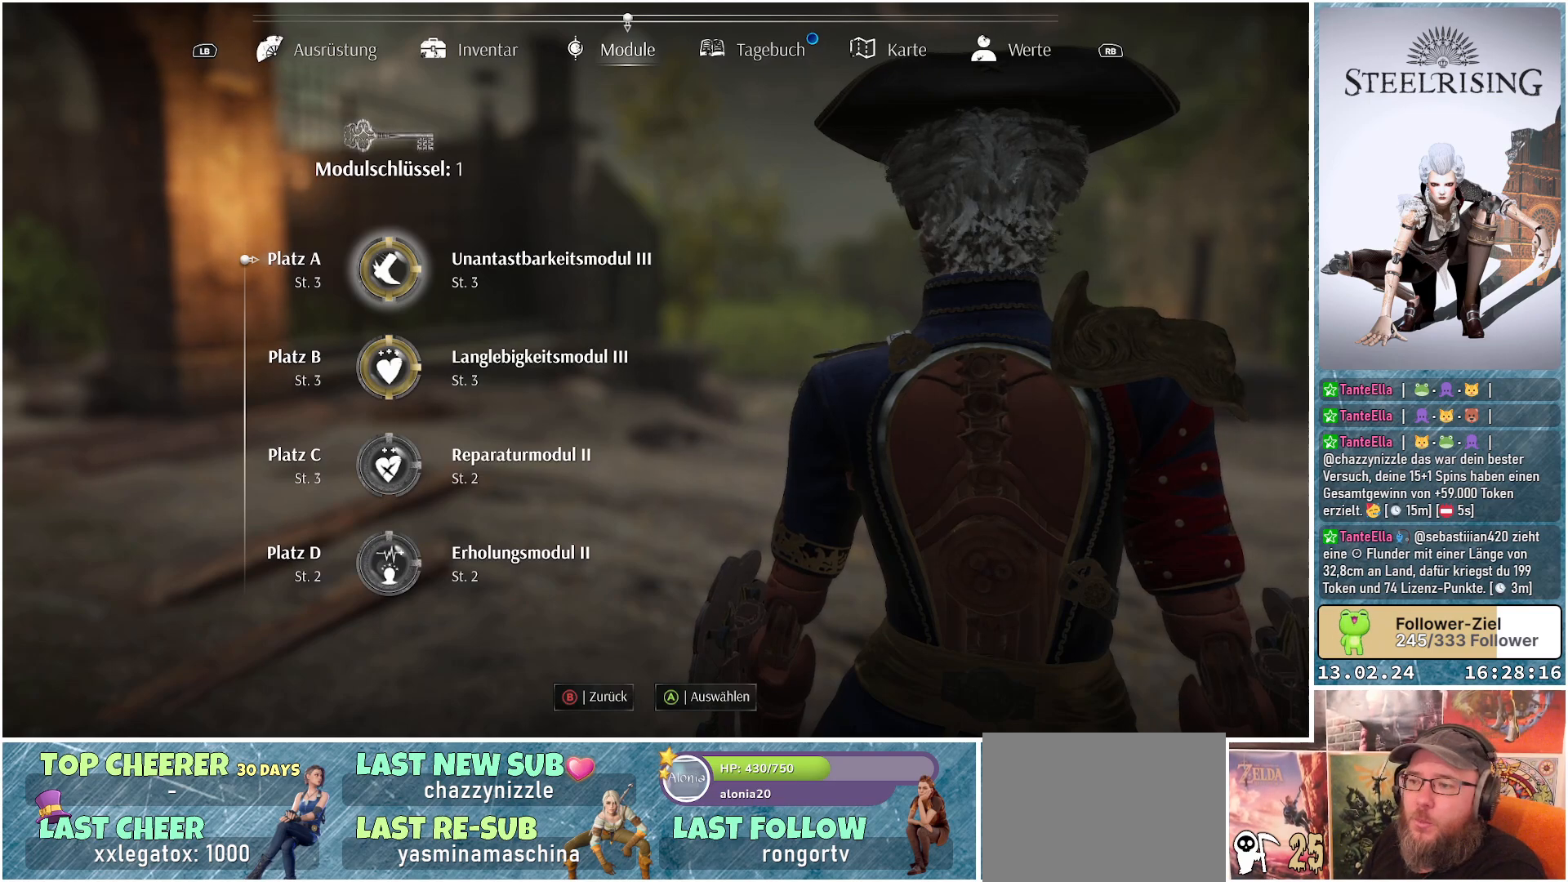
{"buttons": [], "left_stick": "center", "right_stick": "center", "events": []}
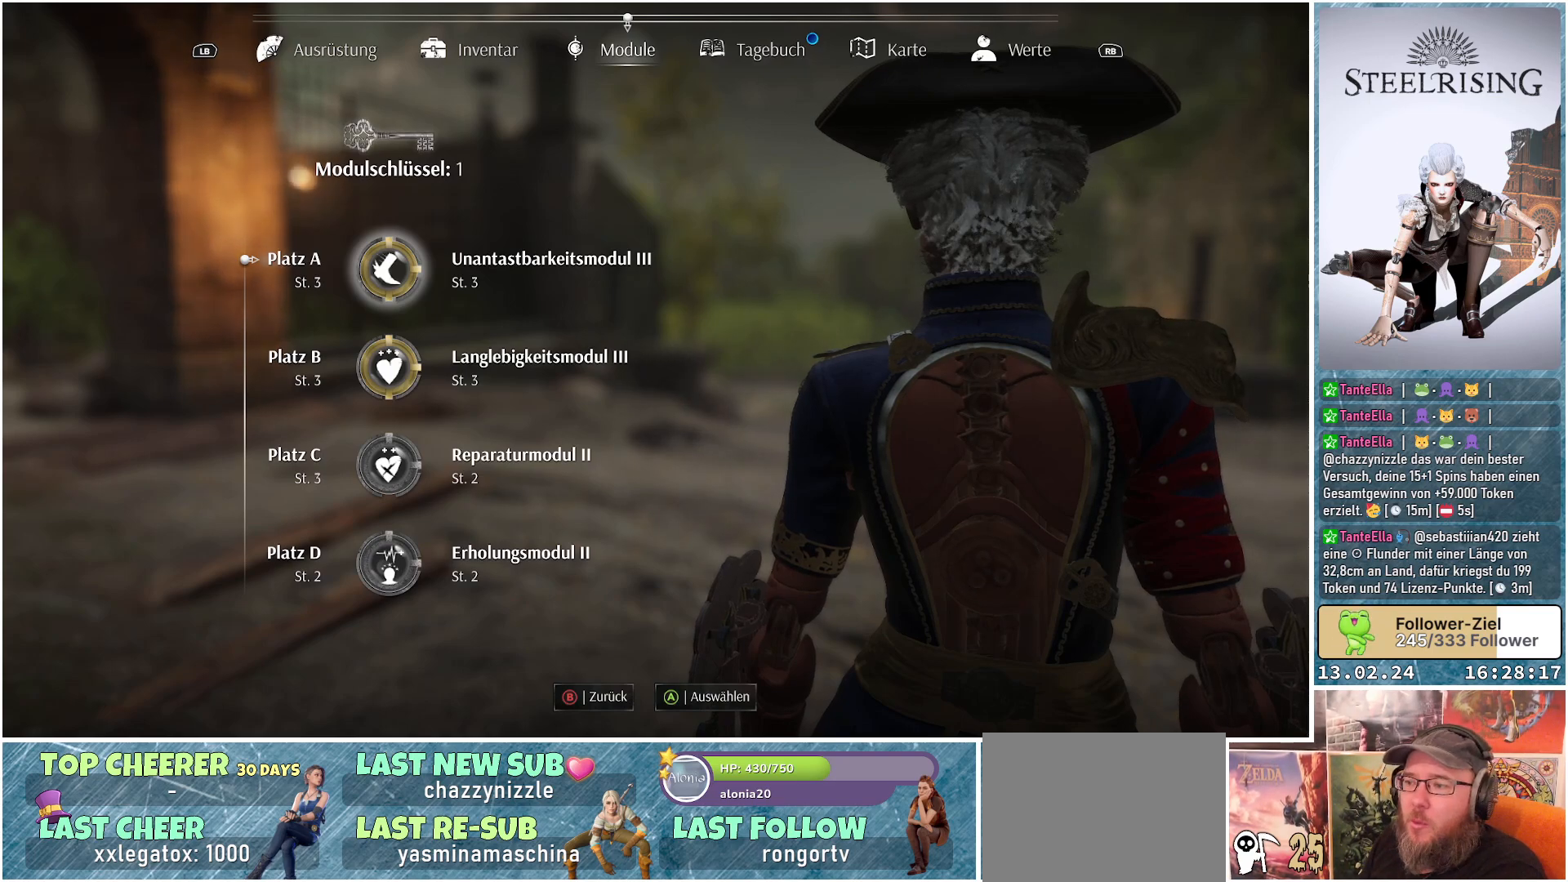
{"buttons": [], "left_stick": "center", "right_stick": "center", "events": []}
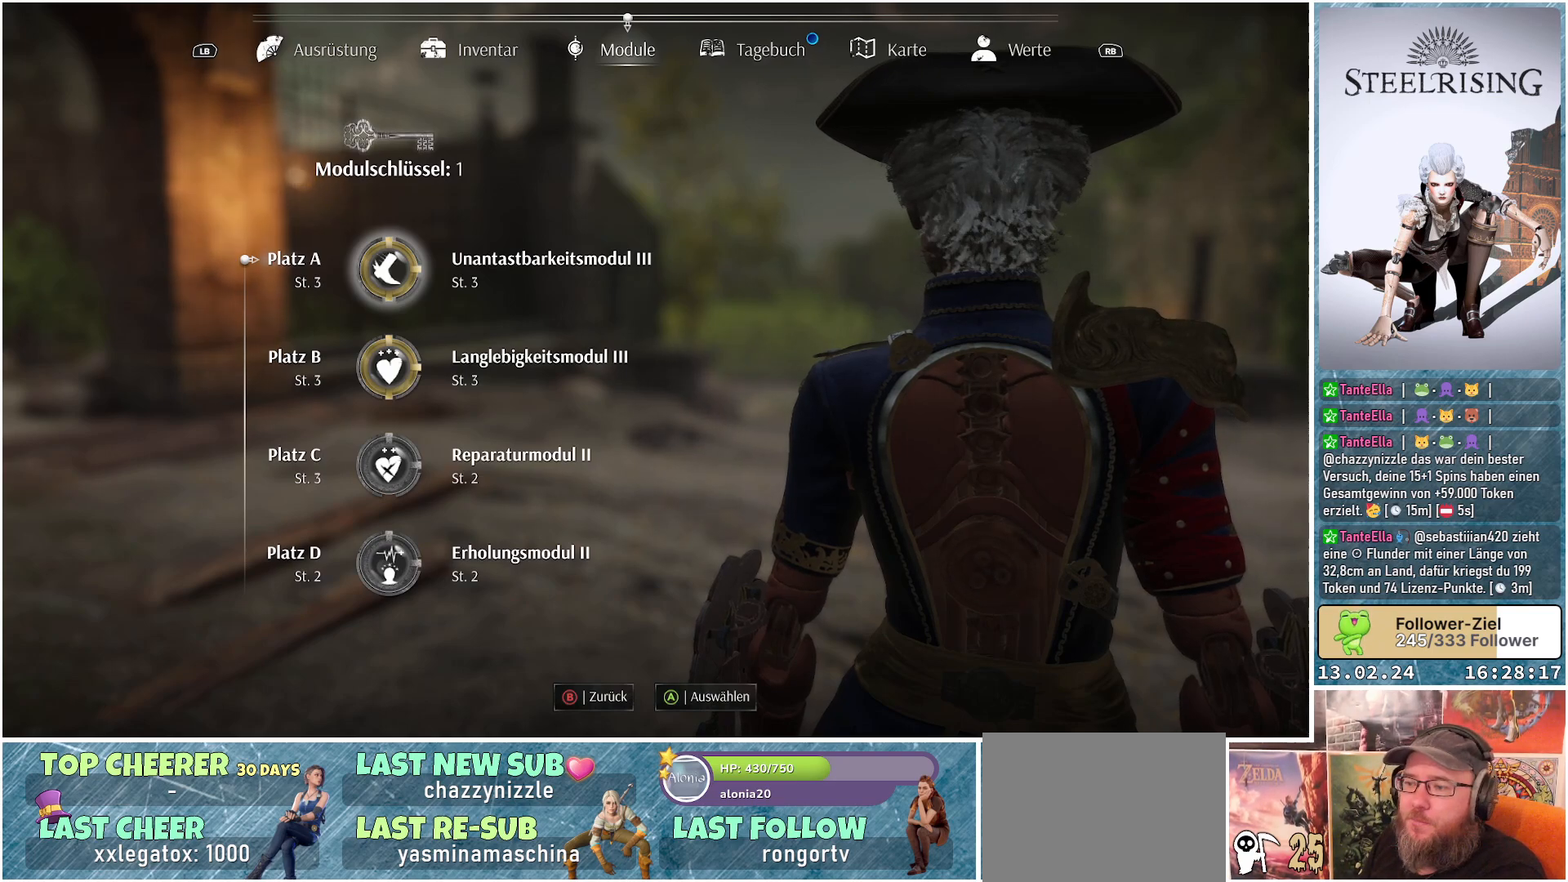
{"buttons": [], "left_stick": "center", "right_stick": "center", "events": []}
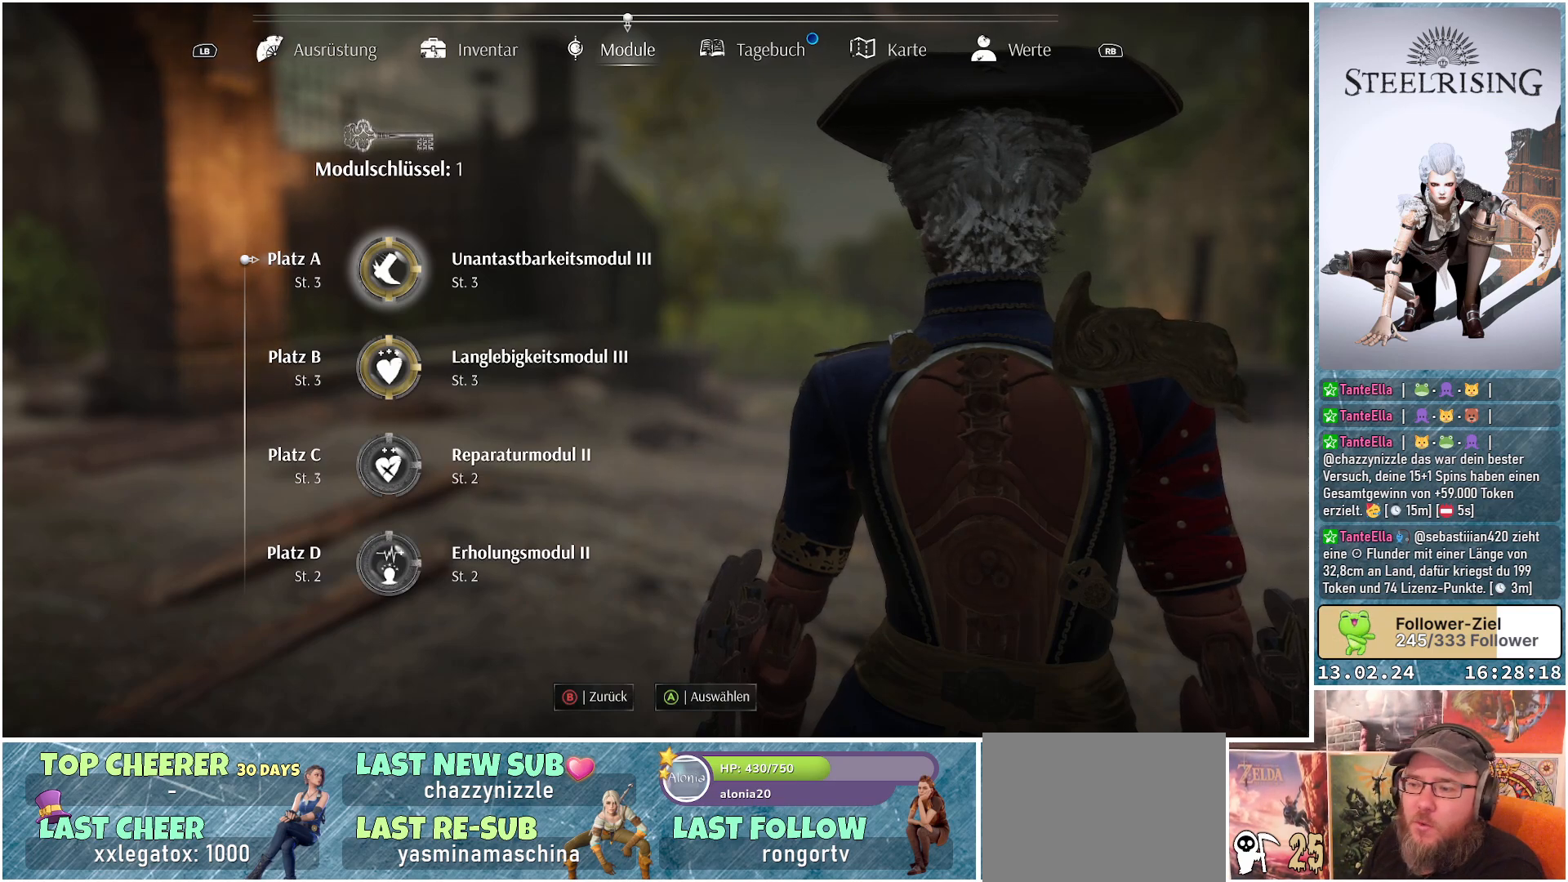
{"buttons": [], "left_stick": "center", "right_stick": "center", "events": []}
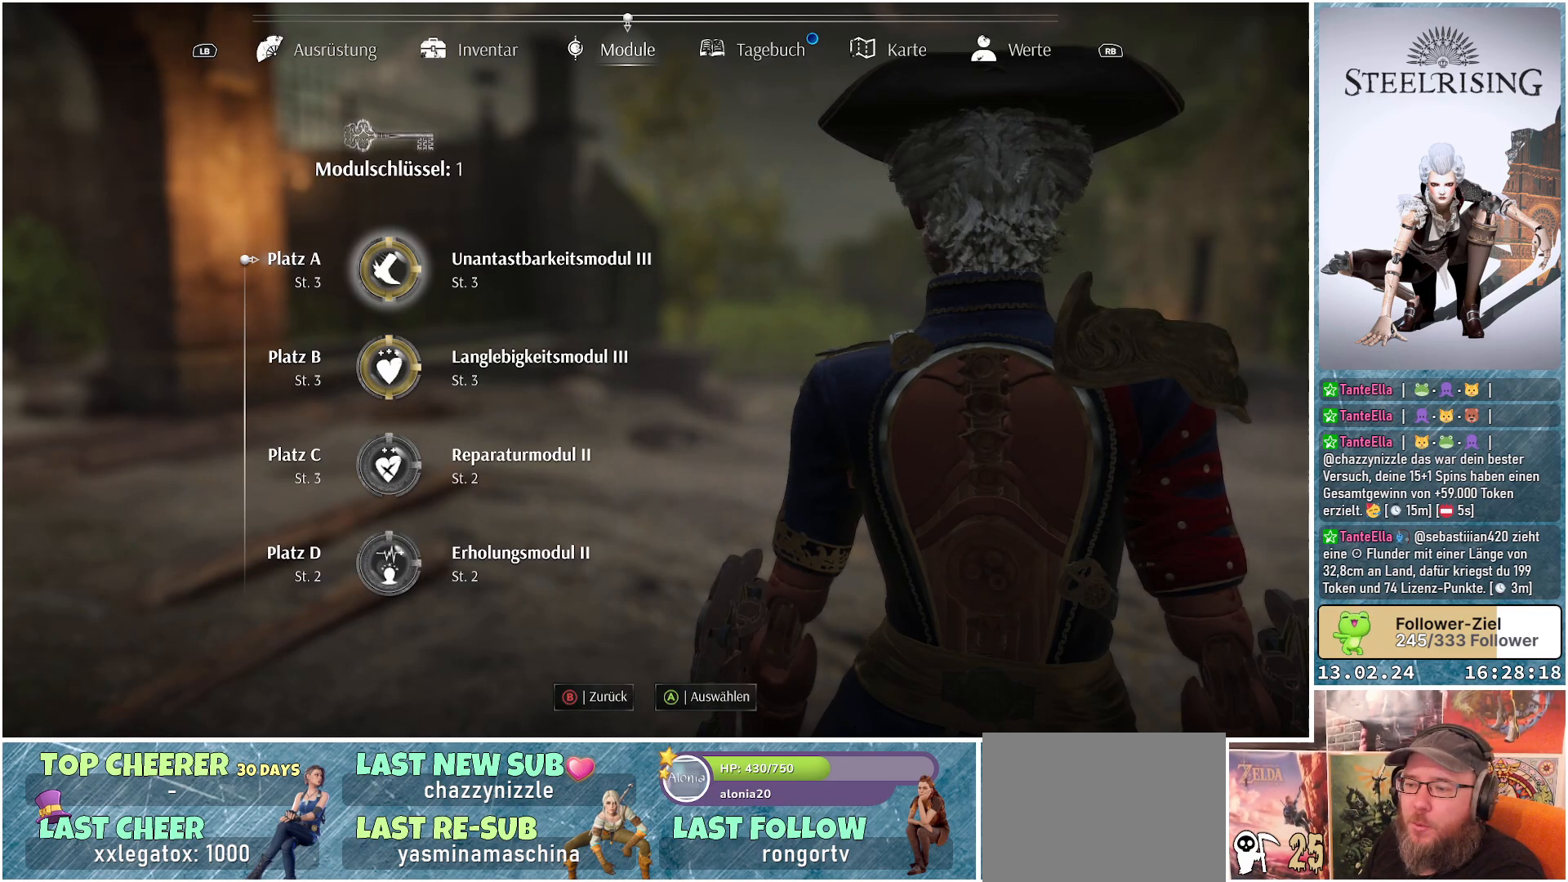
{"buttons": [], "left_stick": "center", "right_stick": "center", "events": [[284, "B", "down"], [401, "B", "up"]]}
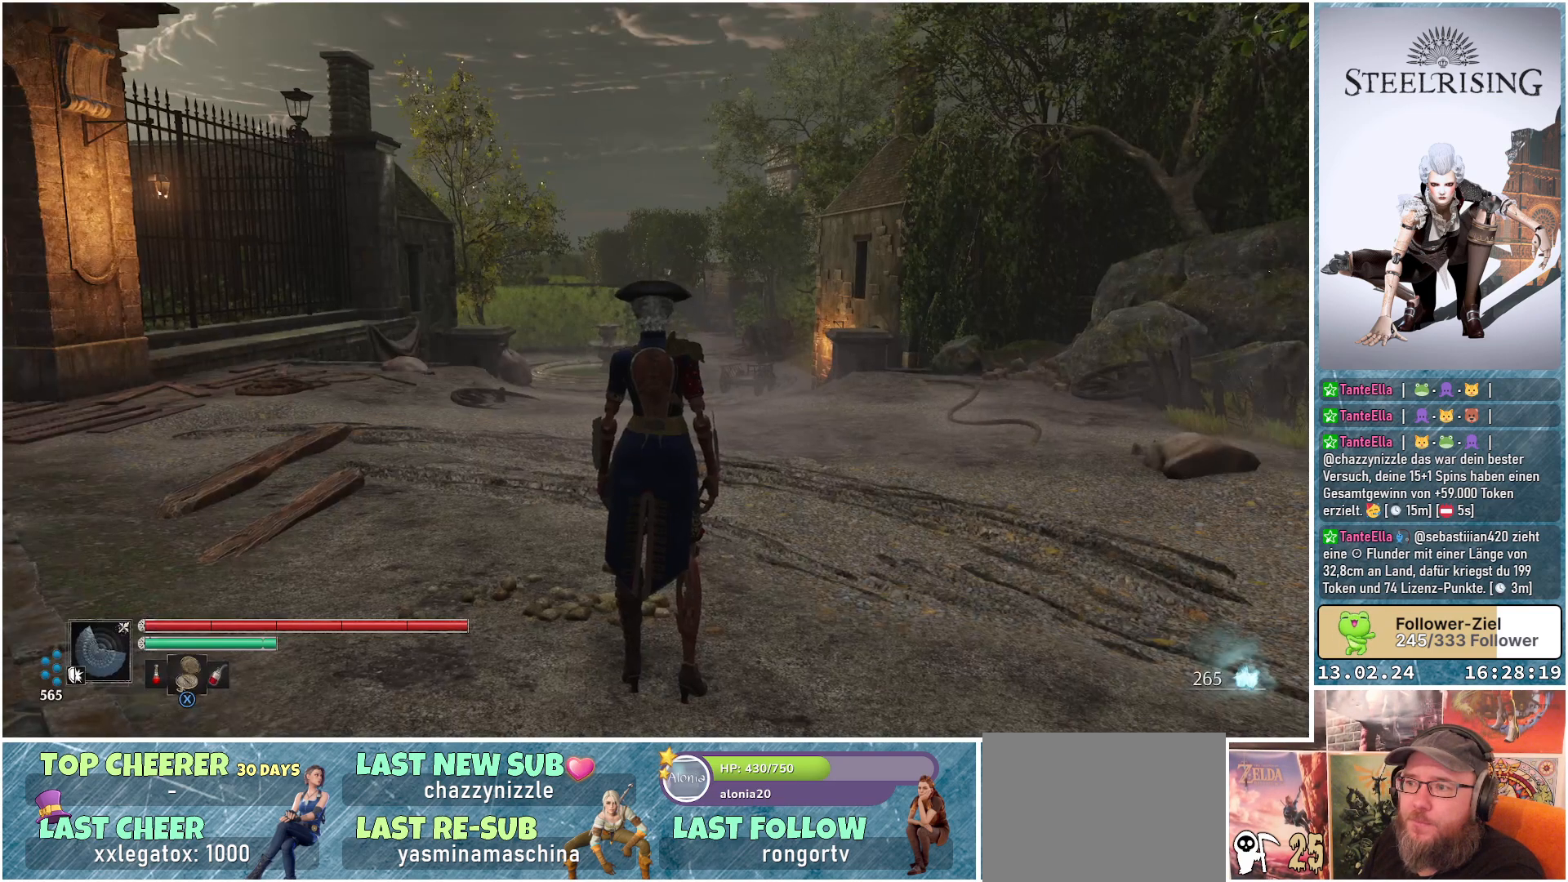
{"buttons": [], "left_stick": "center", "right_stick": "center", "events": []}
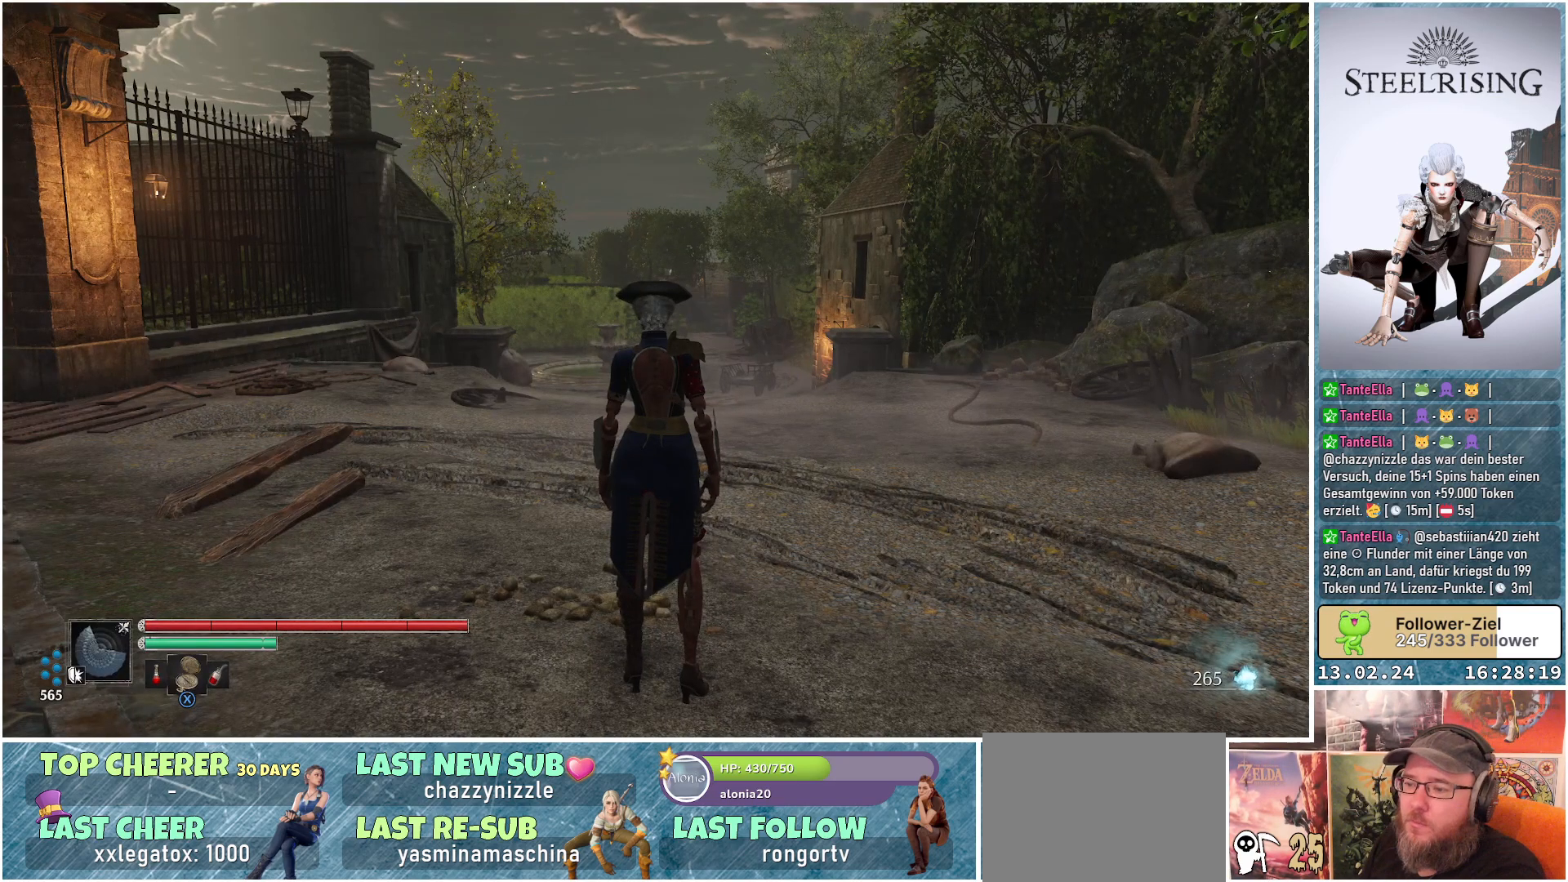
{"buttons": [], "left_stick": "up", "right_stick": "down-right", "events": [[217, "left_stick", "up"], [351, "right_stick", "down-right"]]}
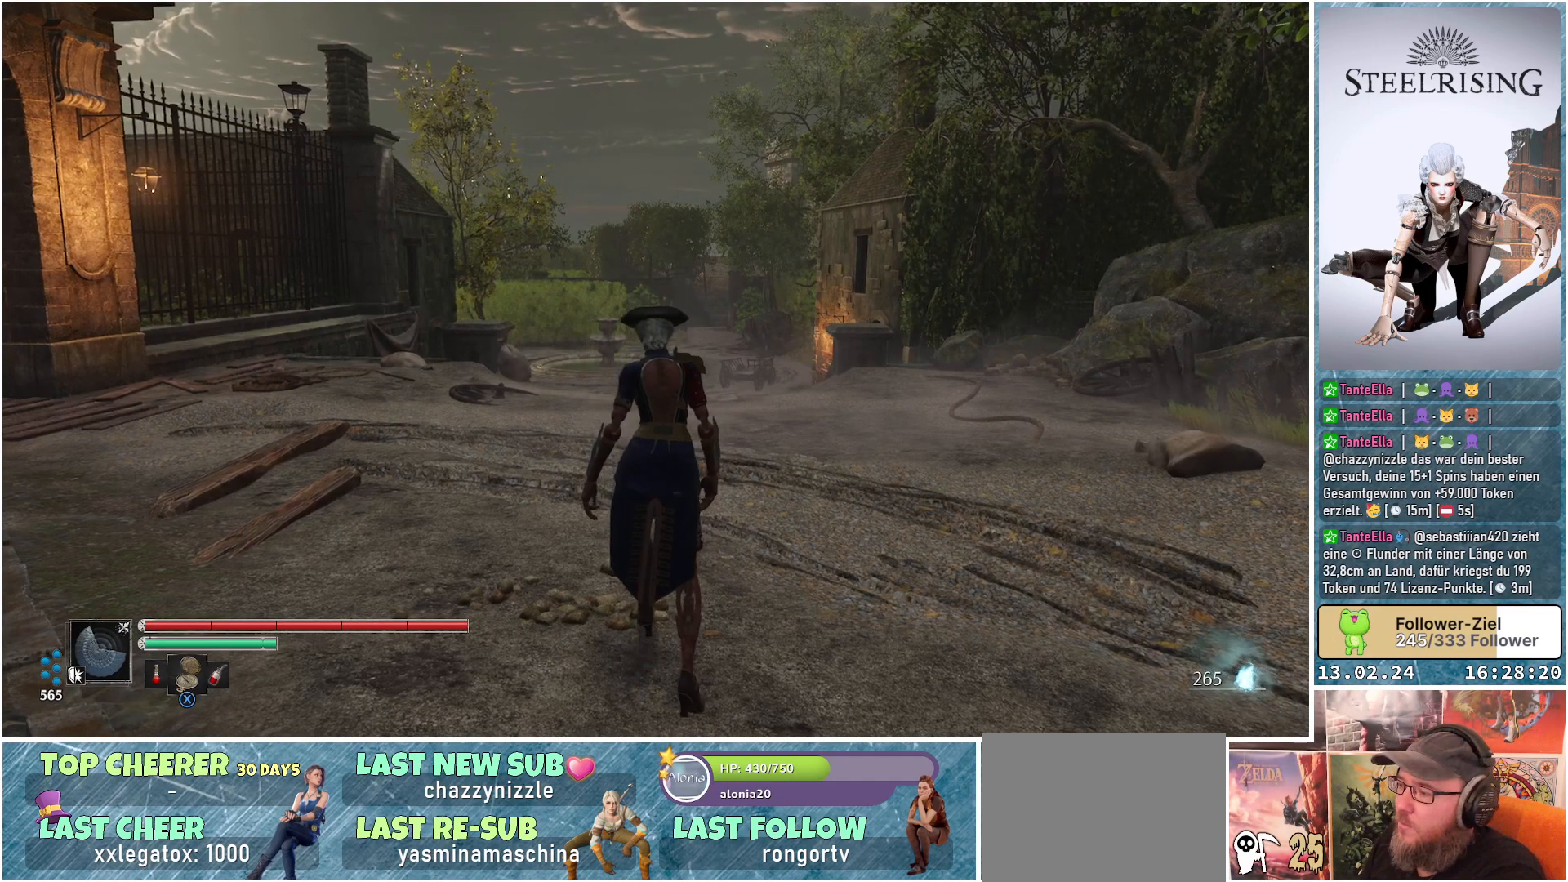
{"buttons": [], "left_stick": "up", "right_stick": "down", "events": [[50, "right_stick", "center"], [500, "right_stick", "down"]]}
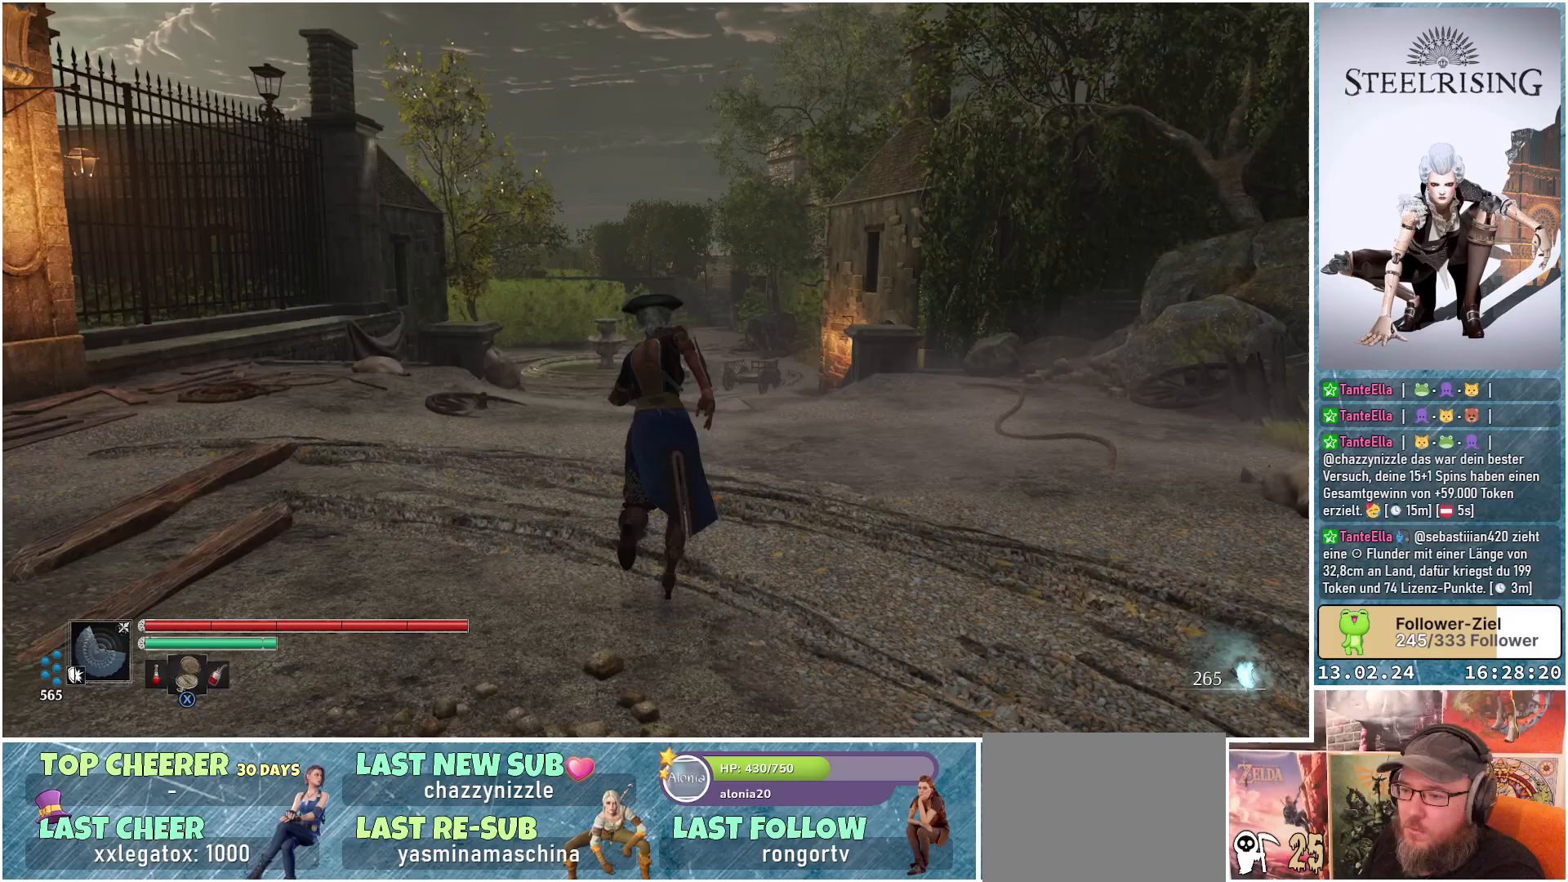
{"buttons": [], "left_stick": "up", "right_stick": "down", "events": [[134, "right_stick", "center"], [484, "right_stick", "down"]]}
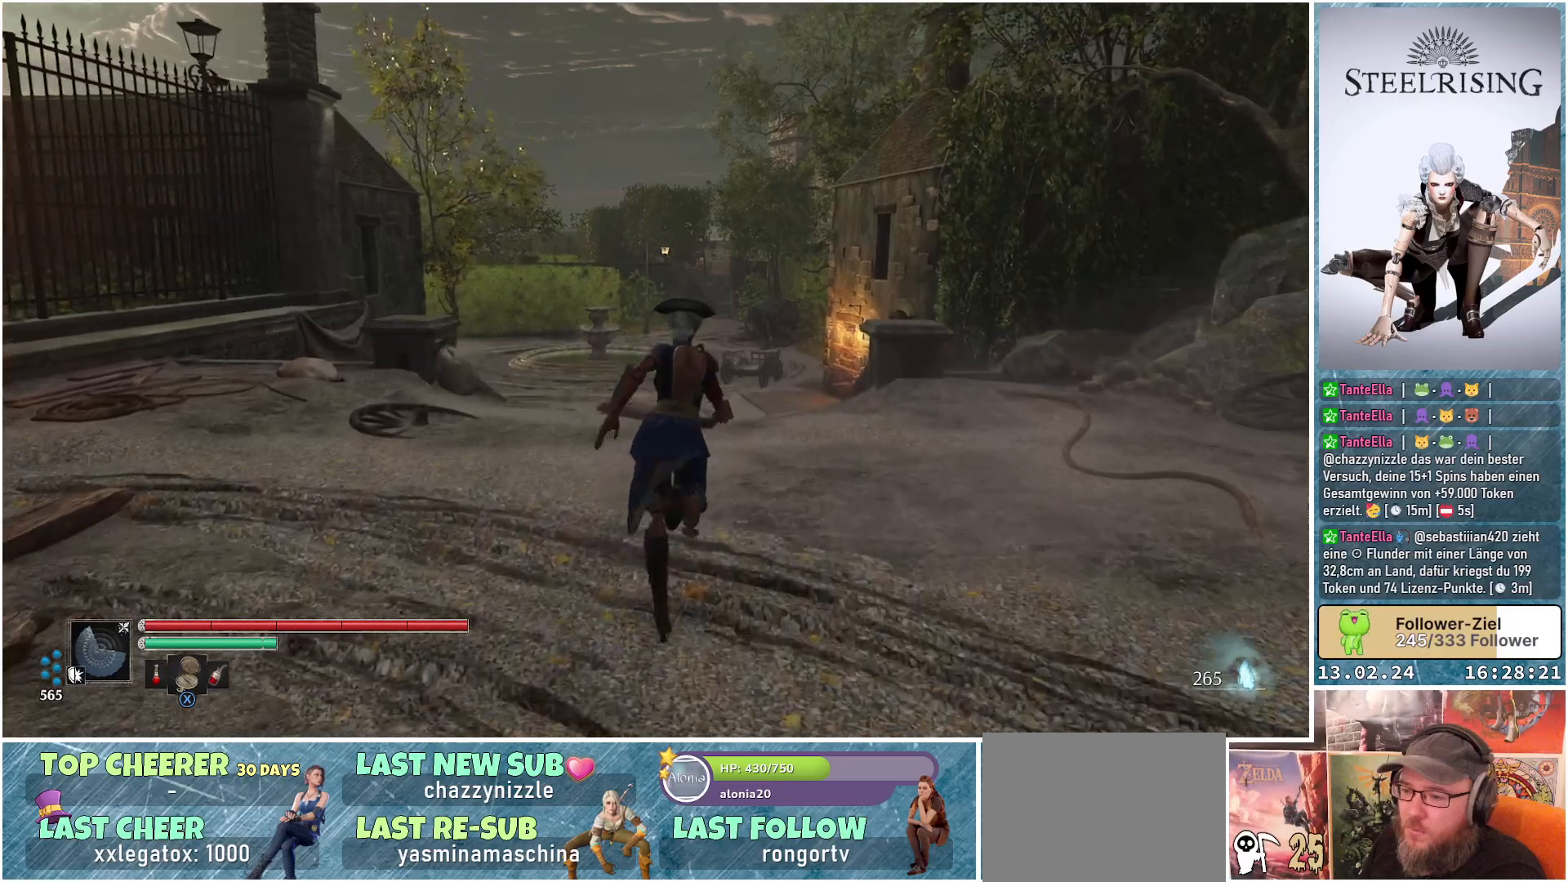
{"buttons": [], "left_stick": "up", "right_stick": "center", "events": [[284, "right_stick", "center"]]}
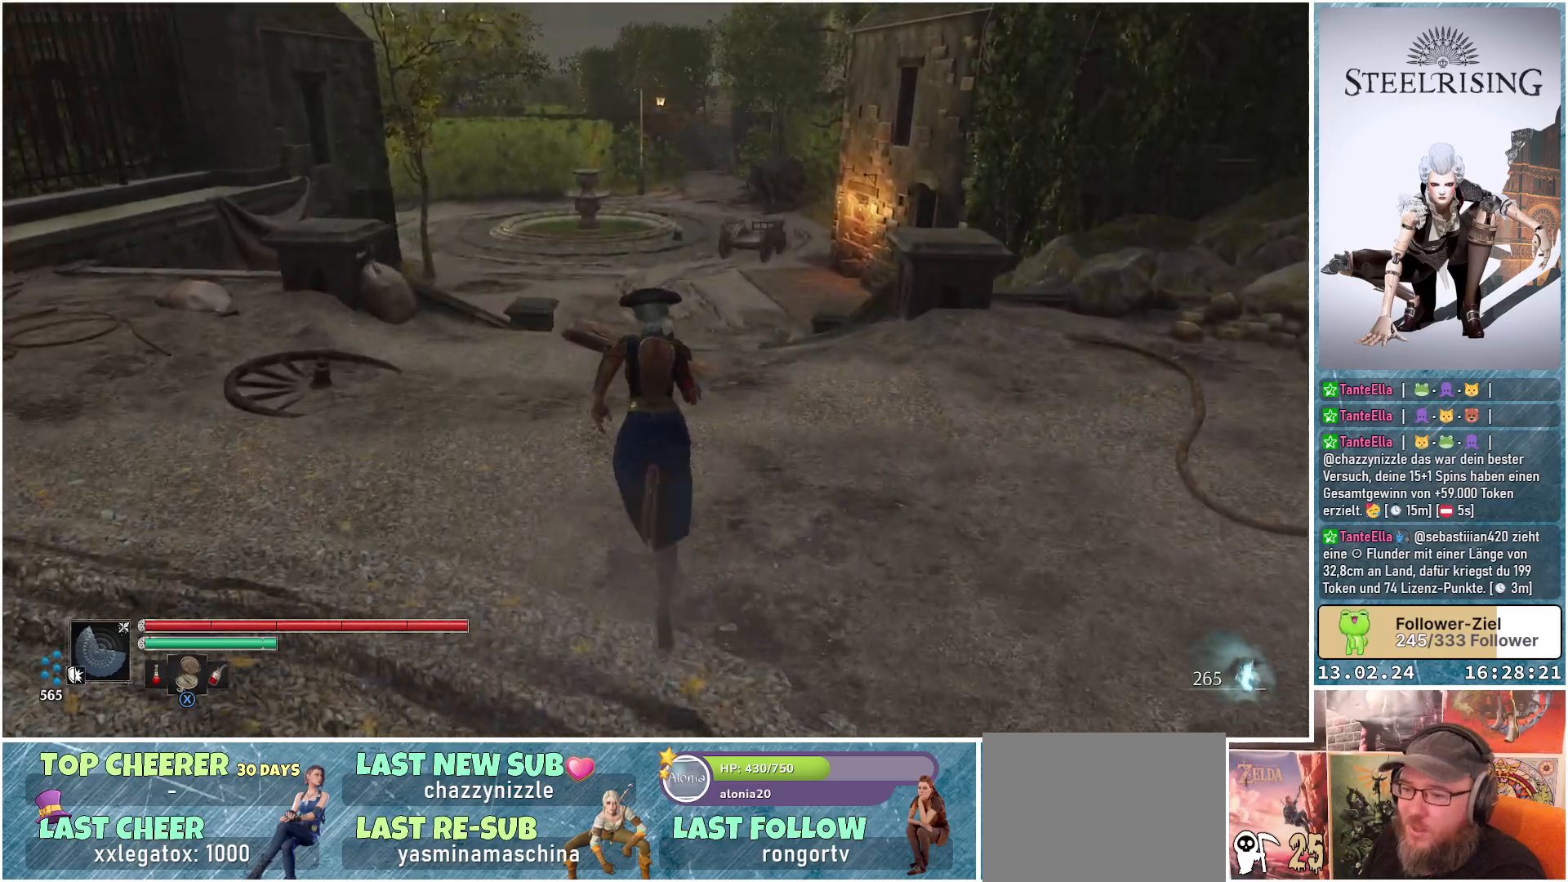
{"buttons": [], "left_stick": "up", "right_stick": "center", "events": [[151, "right_stick", "up-right"], [251, "right_stick", "center"]]}
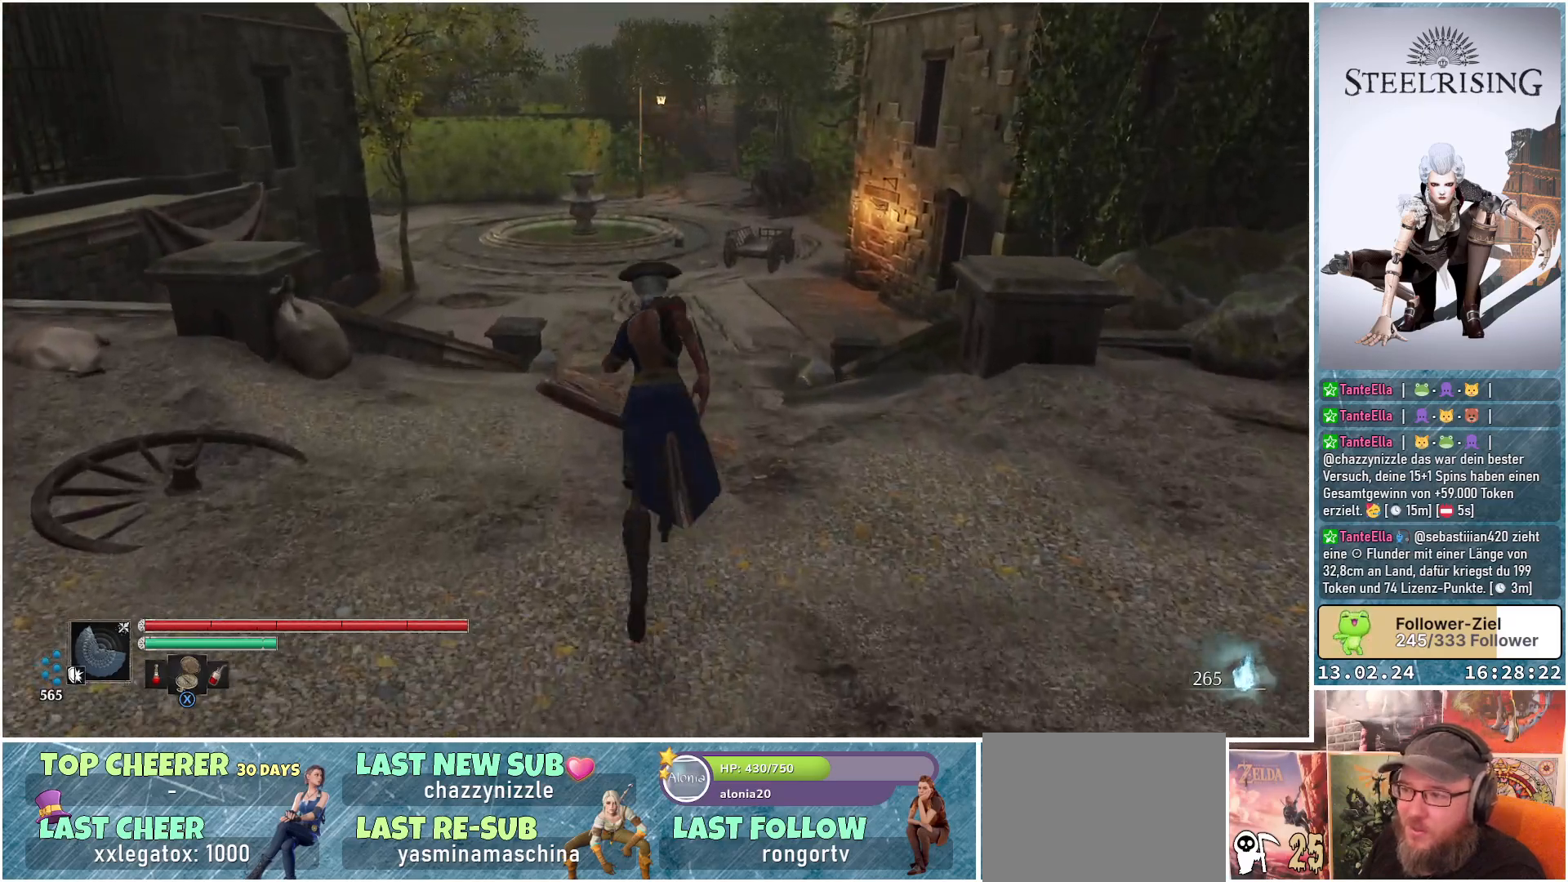
{"buttons": [], "left_stick": "center", "right_stick": "center", "events": [[50, "left_stick", "center"]]}
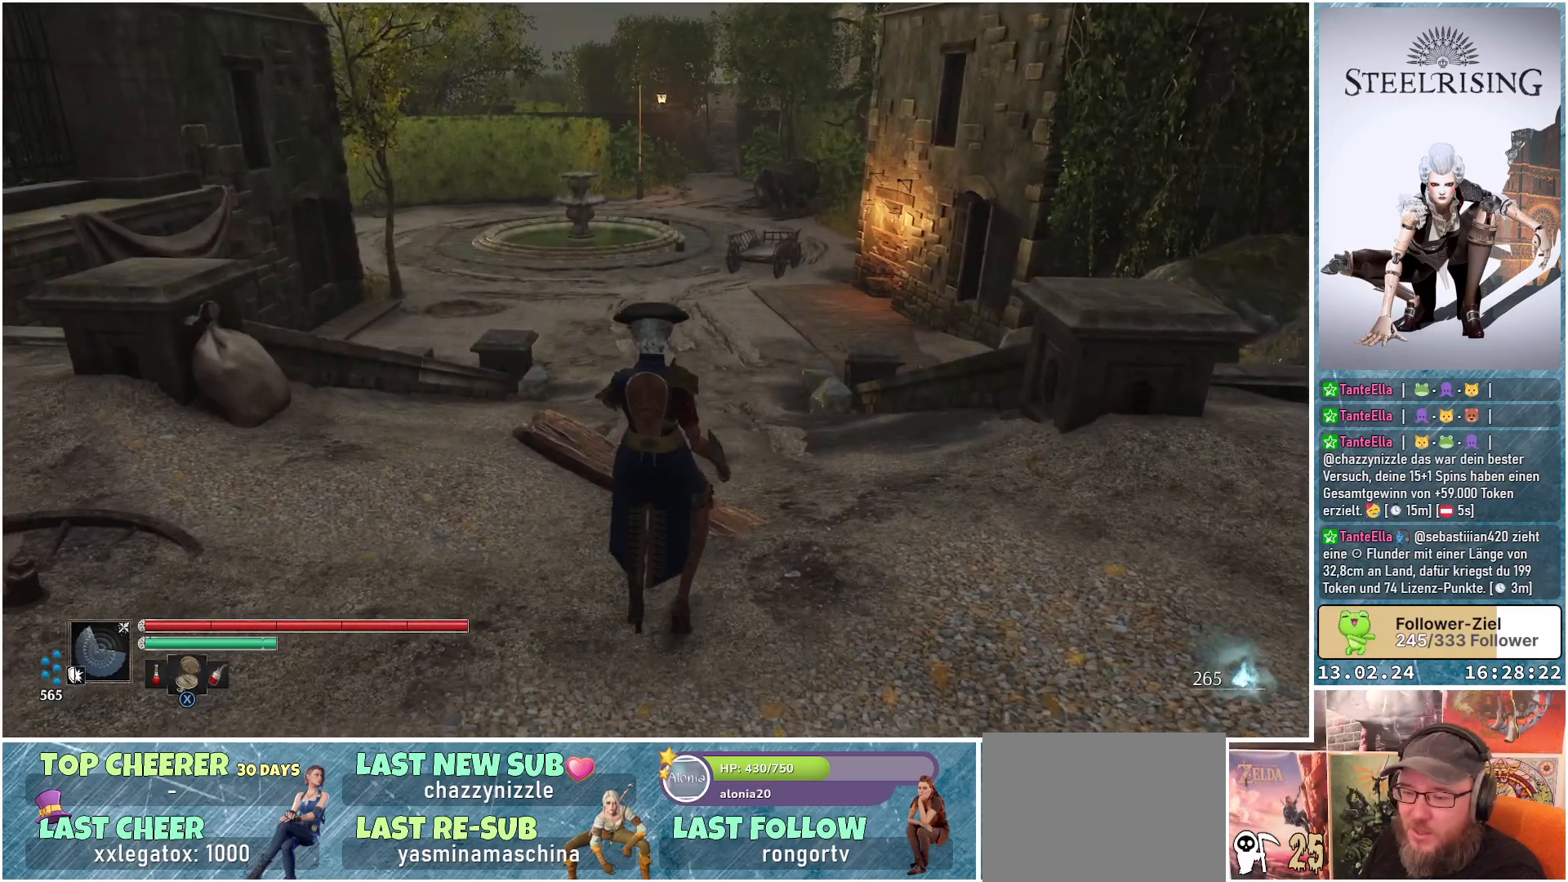
{"buttons": [], "left_stick": "center", "right_stick": "center", "events": []}
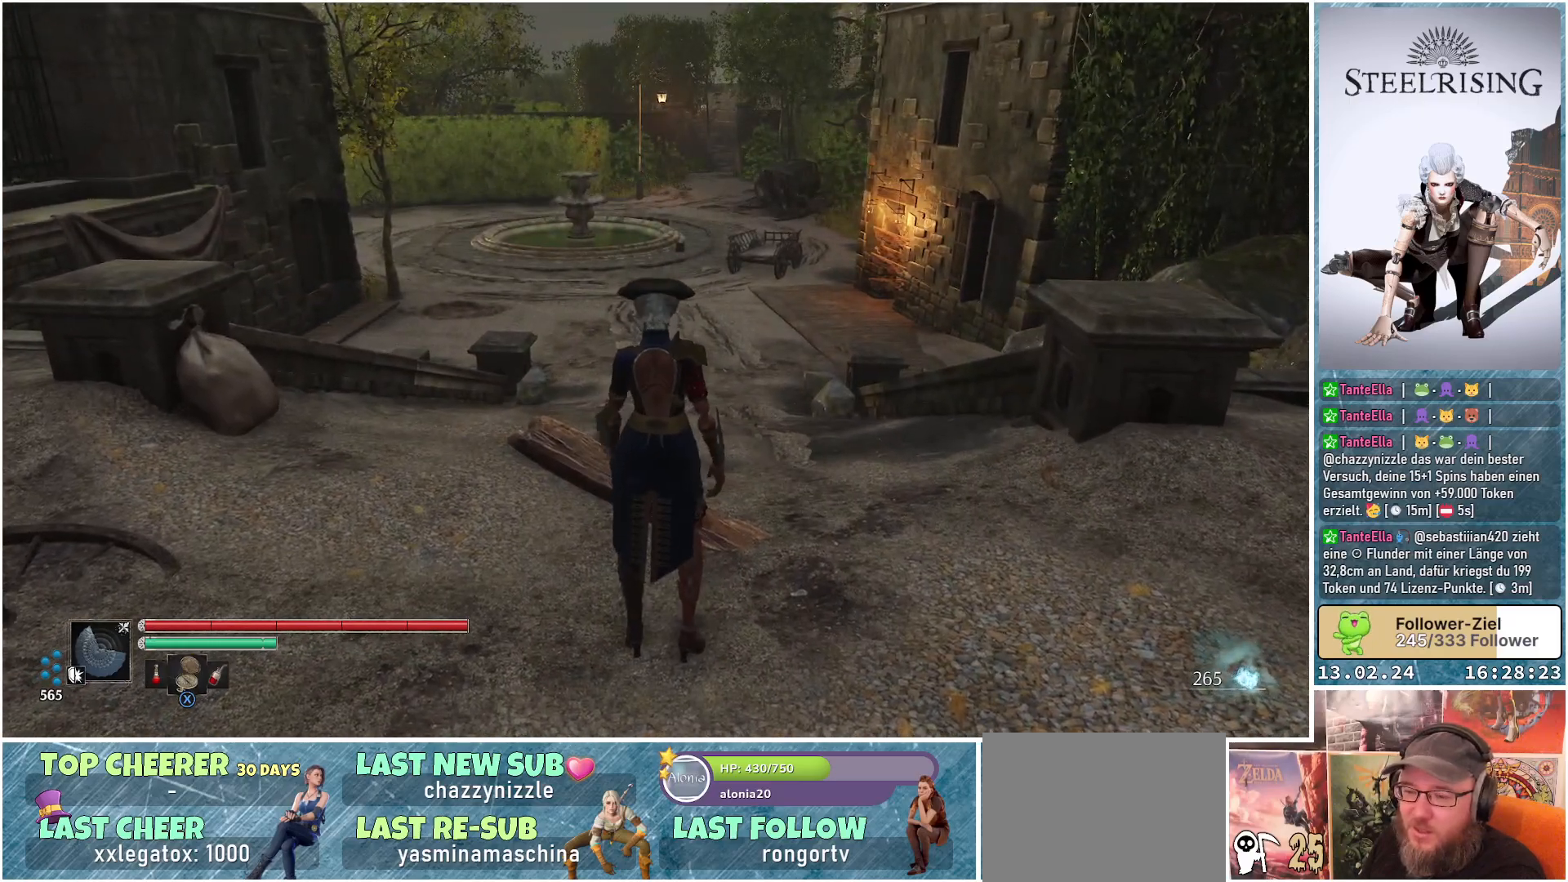
{"buttons": [], "left_stick": "center", "right_stick": "center", "events": []}
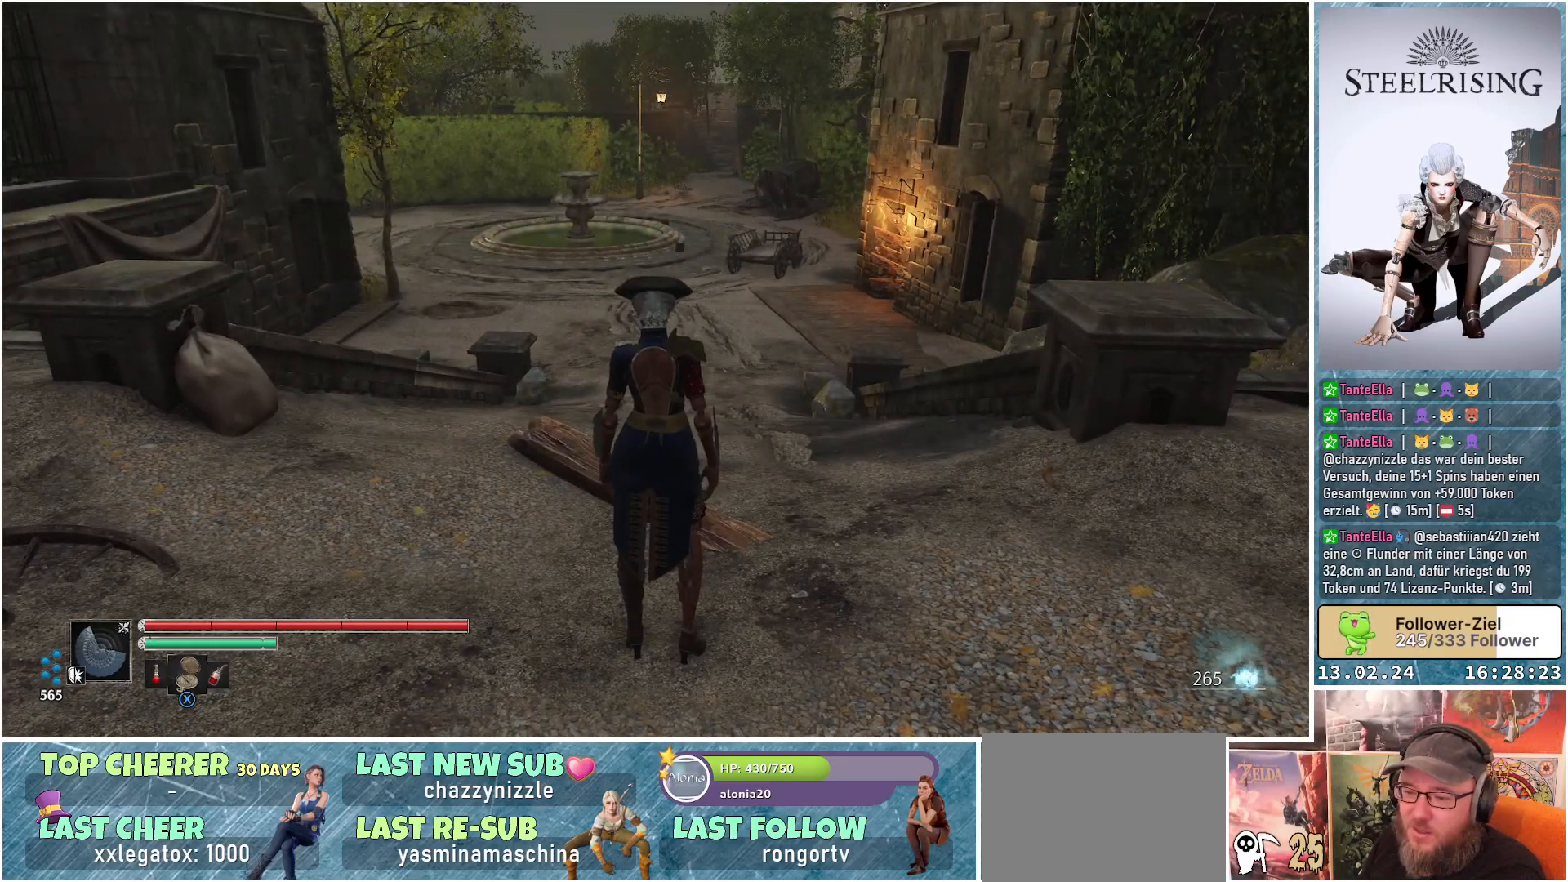
{"buttons": [], "left_stick": "center", "right_stick": "center", "events": []}
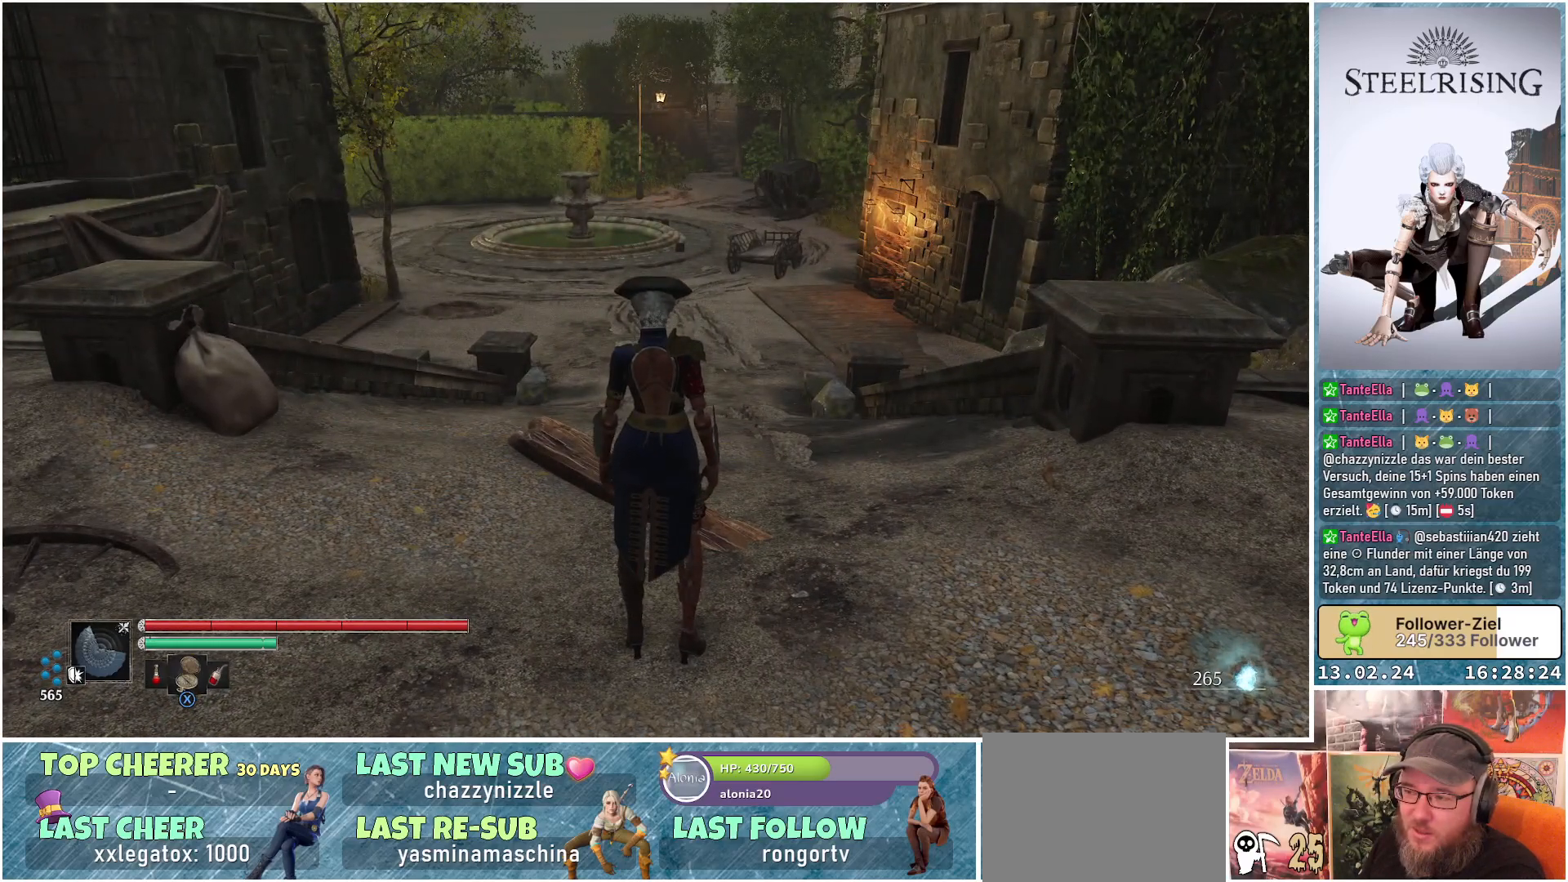
{"buttons": [], "left_stick": "center", "right_stick": "center", "events": []}
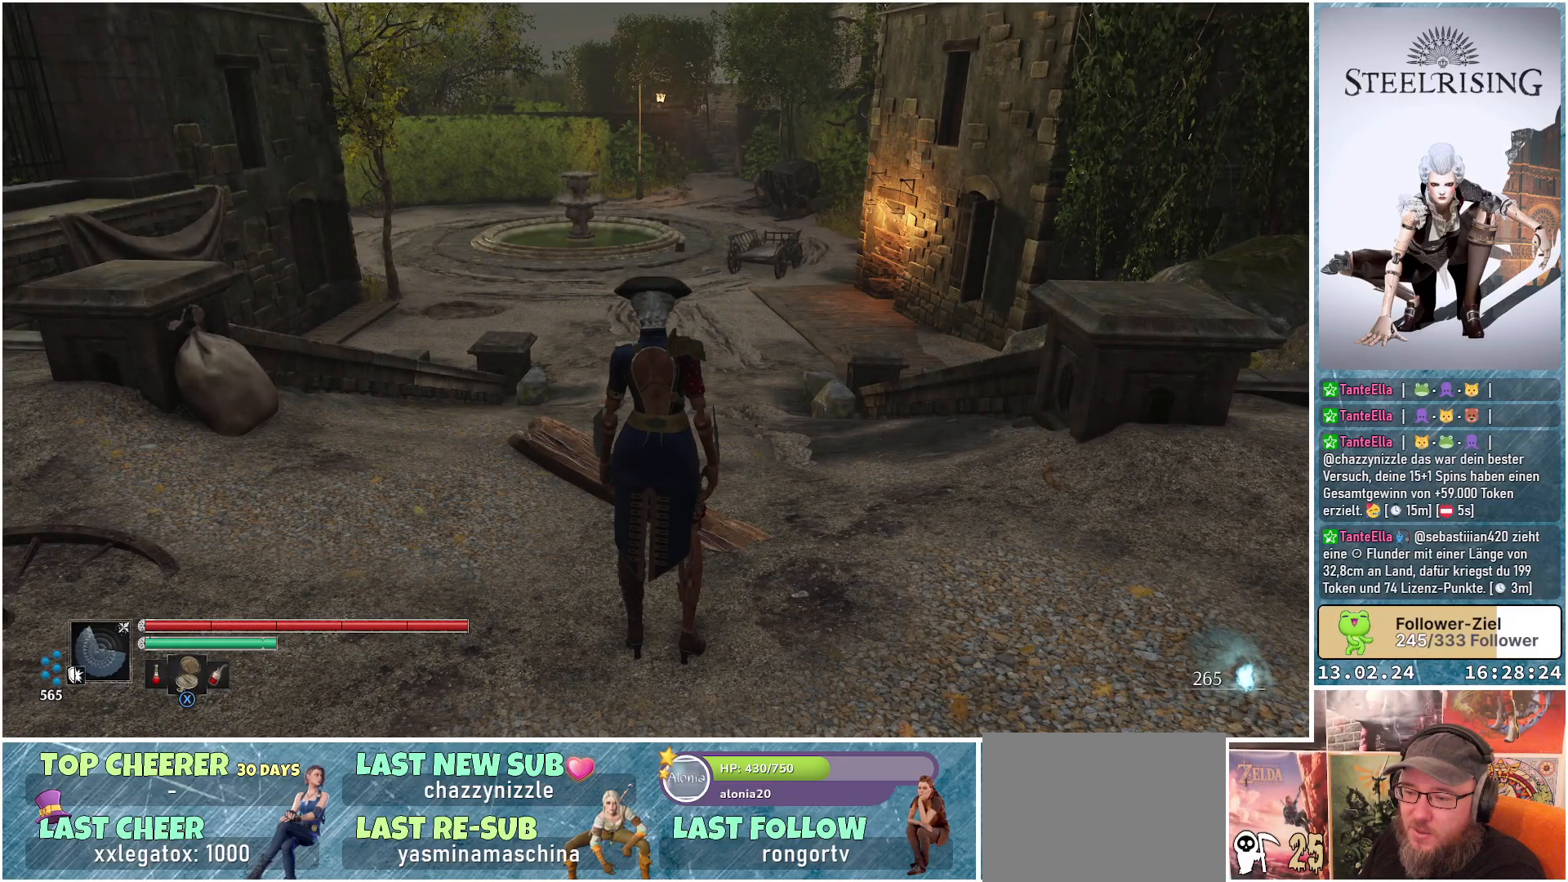
{"buttons": [], "left_stick": "center", "right_stick": "center", "events": []}
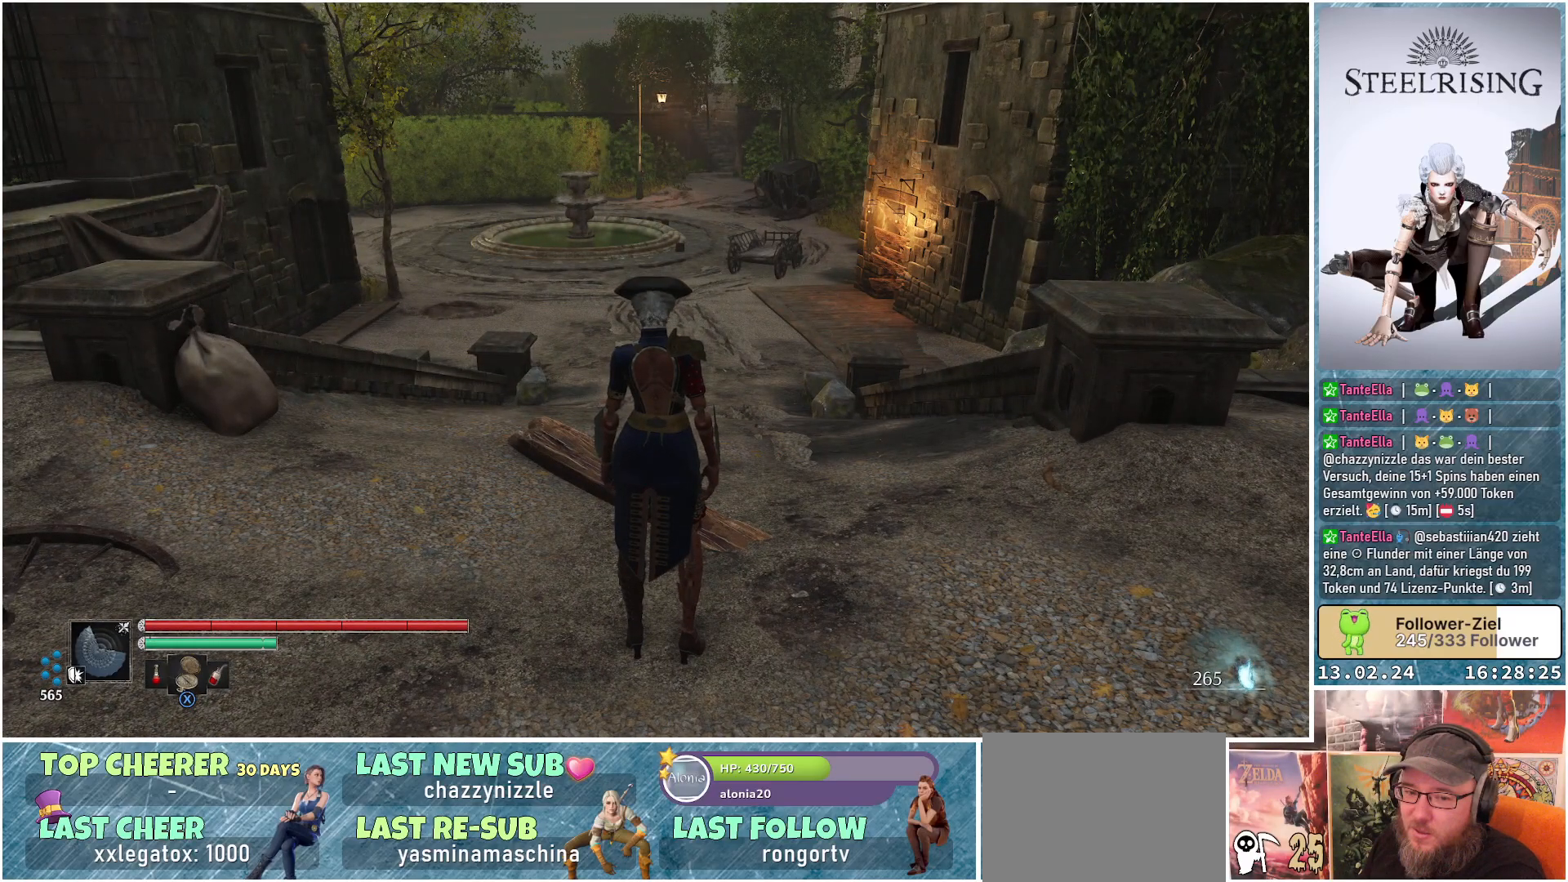
{"buttons": [], "left_stick": "center", "right_stick": "center", "events": [[17, "SELECT", "down"], [100, "SELECT", "up"]]}
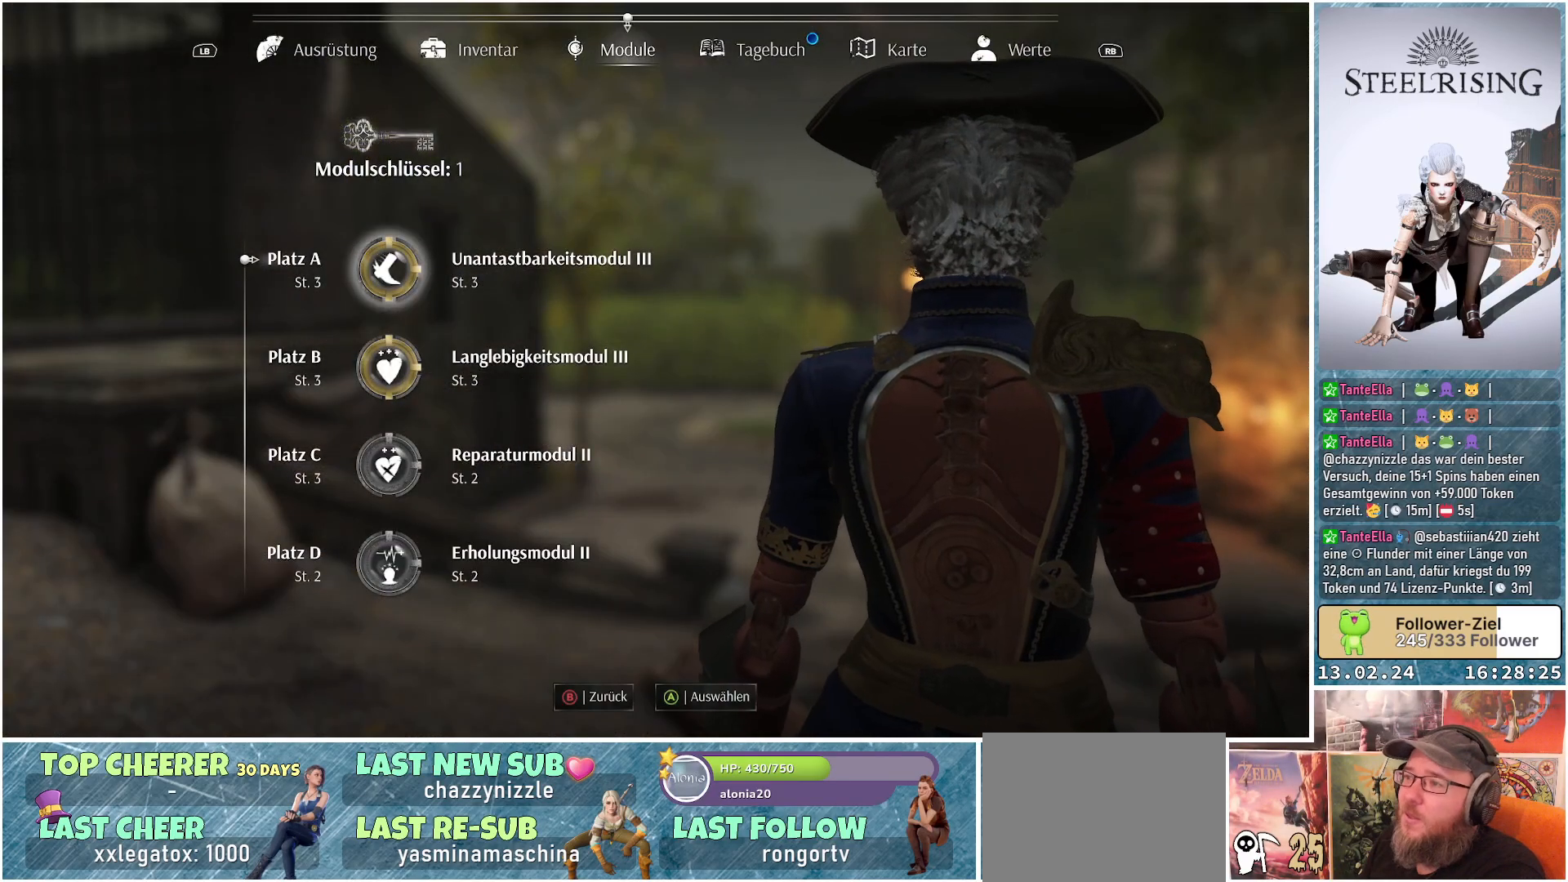
{"buttons": [], "left_stick": "center", "right_stick": "center", "events": []}
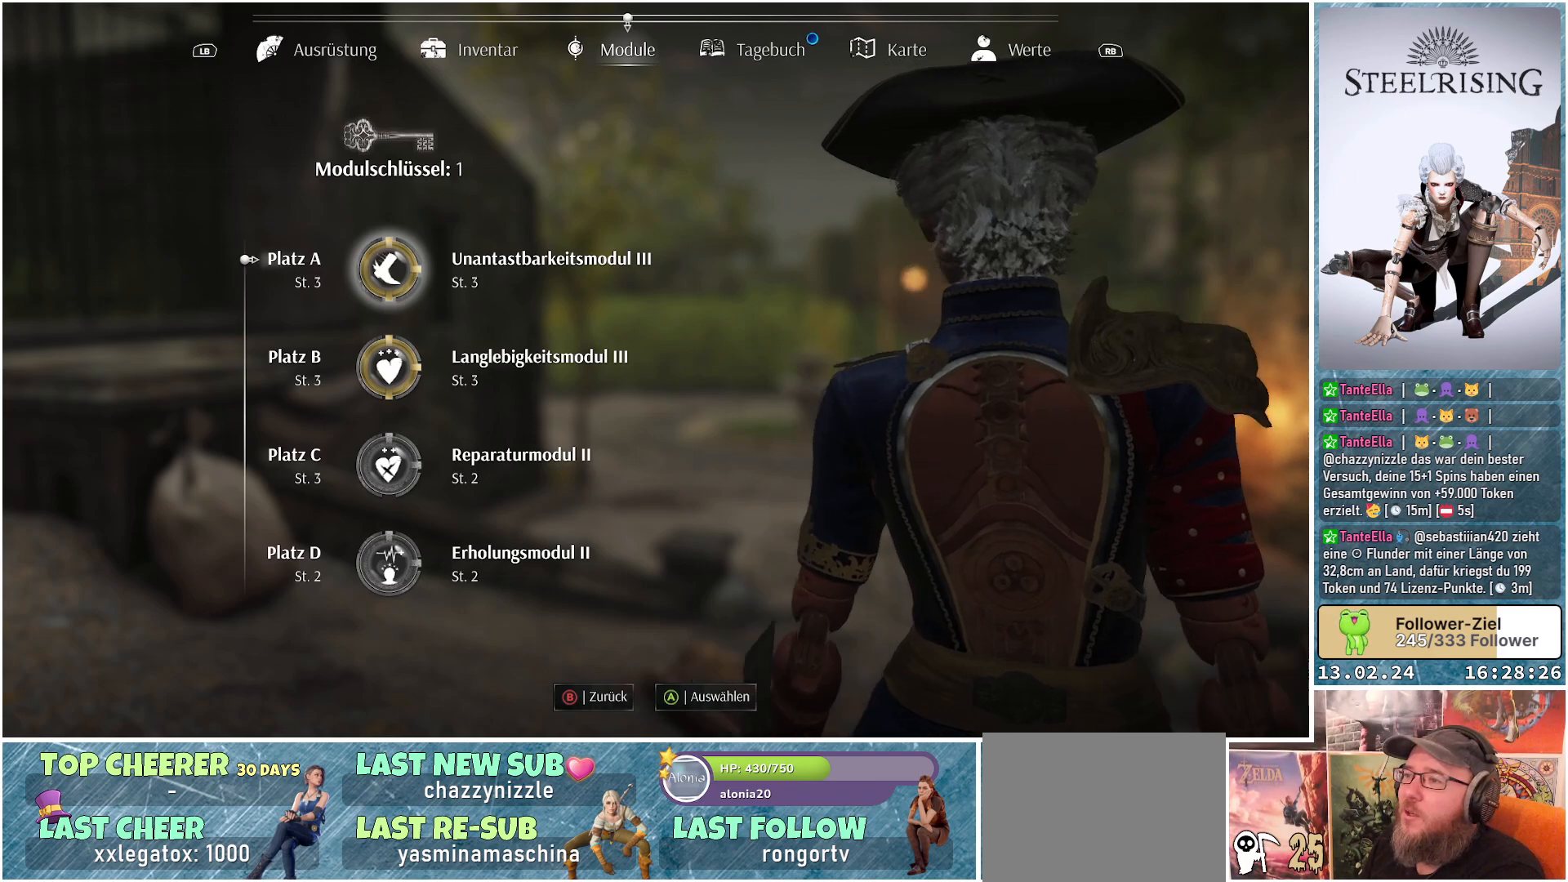
{"buttons": [], "left_stick": "center", "right_stick": "center", "events": [[117, "L1", "down"], [234, "L1", "up"], [367, "L1", "down"], [467, "L1", "up"]]}
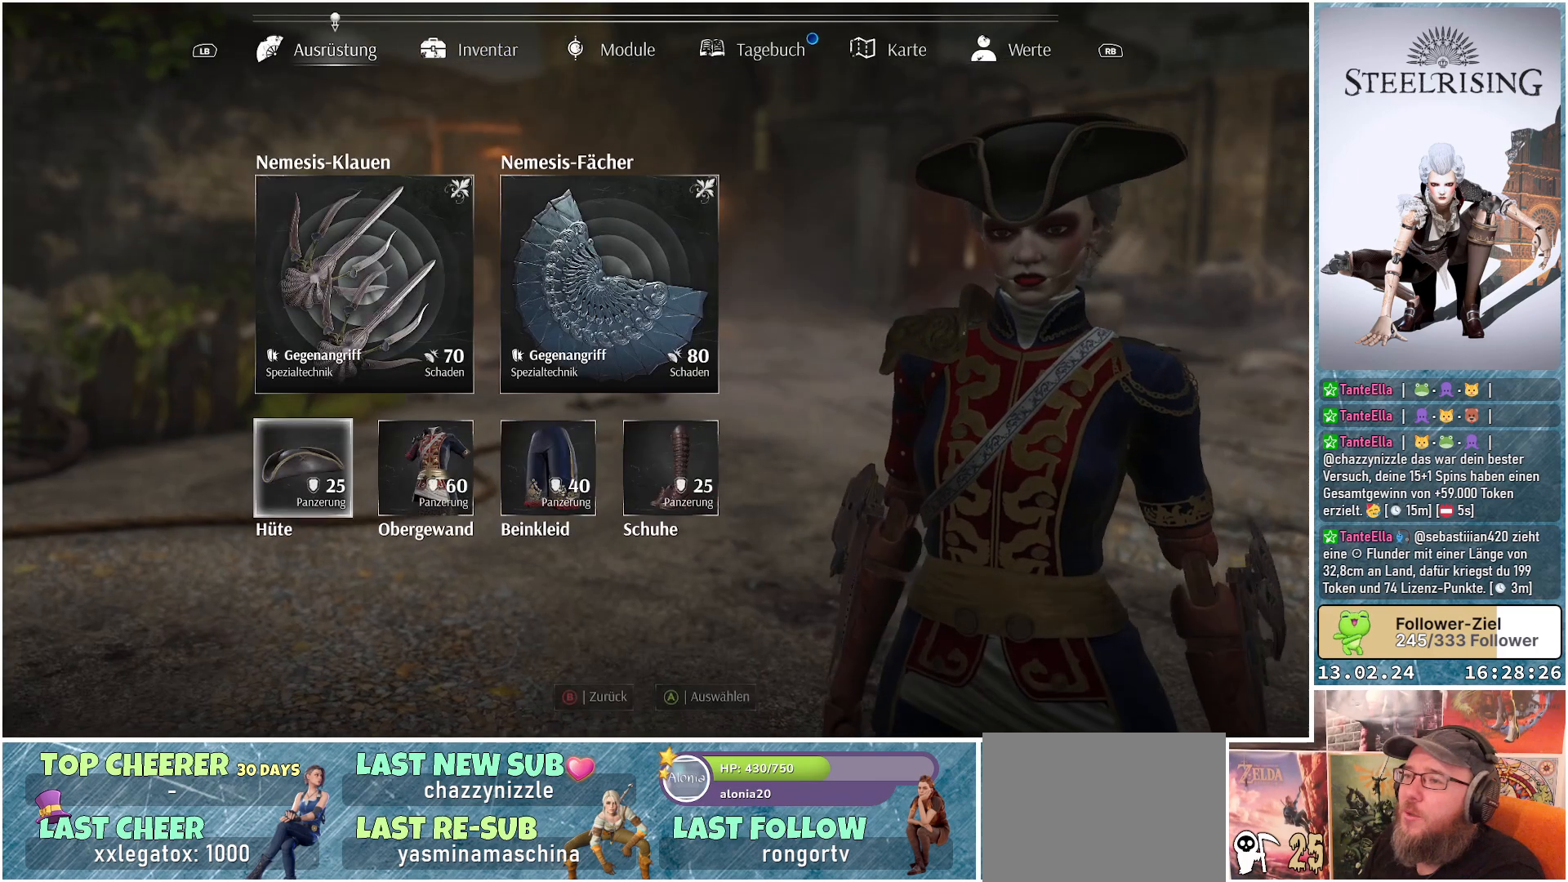
{"buttons": [], "left_stick": "center", "right_stick": "center", "events": []}
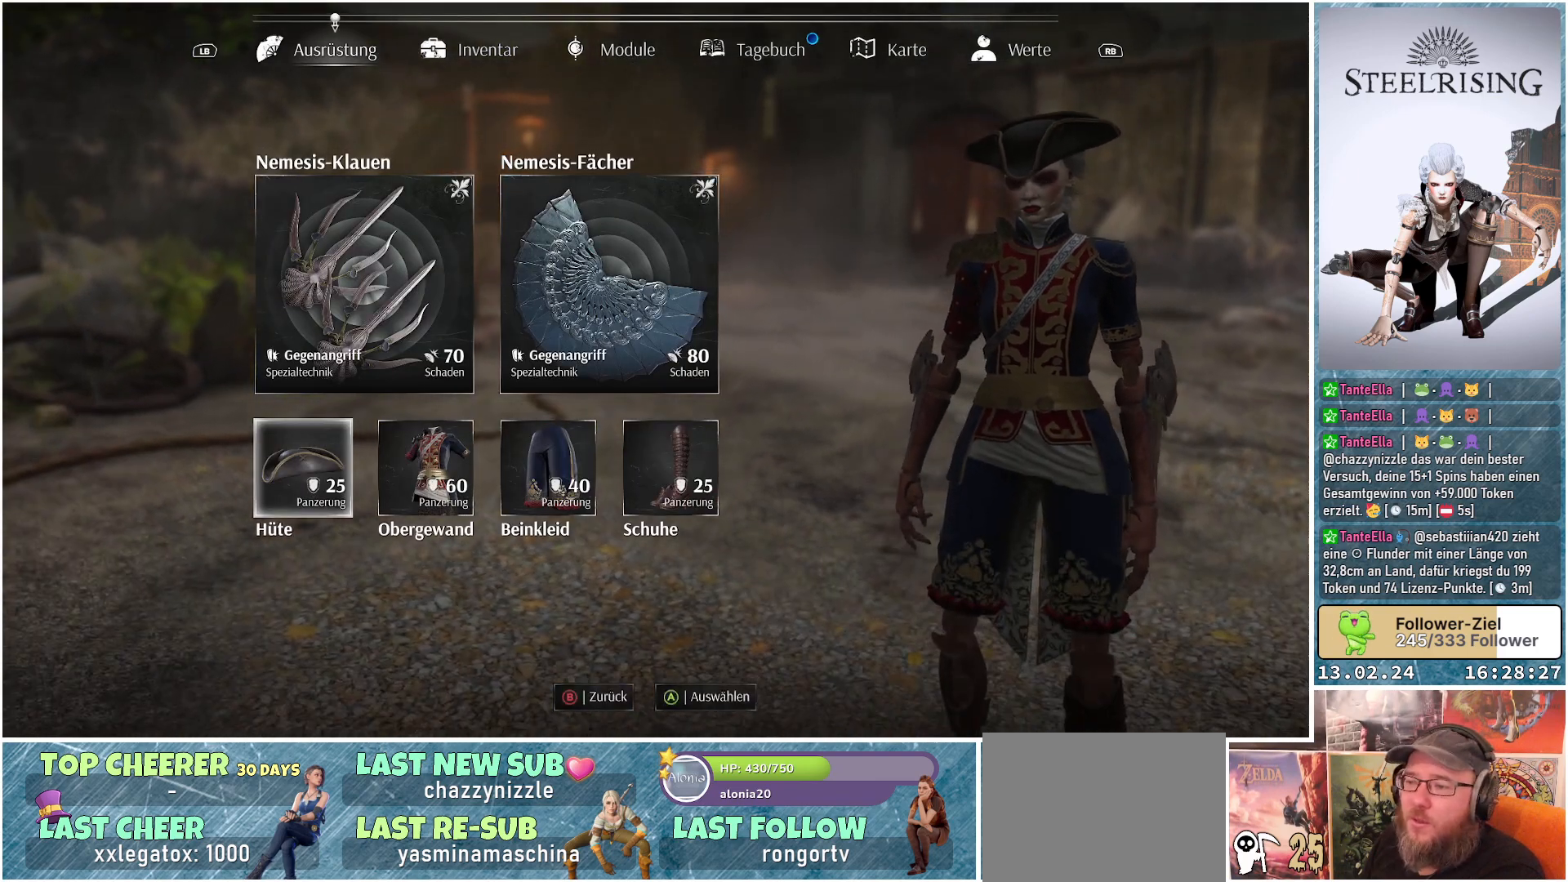
{"buttons": [], "left_stick": "center", "right_stick": "center", "events": [[234, "A", "down"], [334, "A", "up"]]}
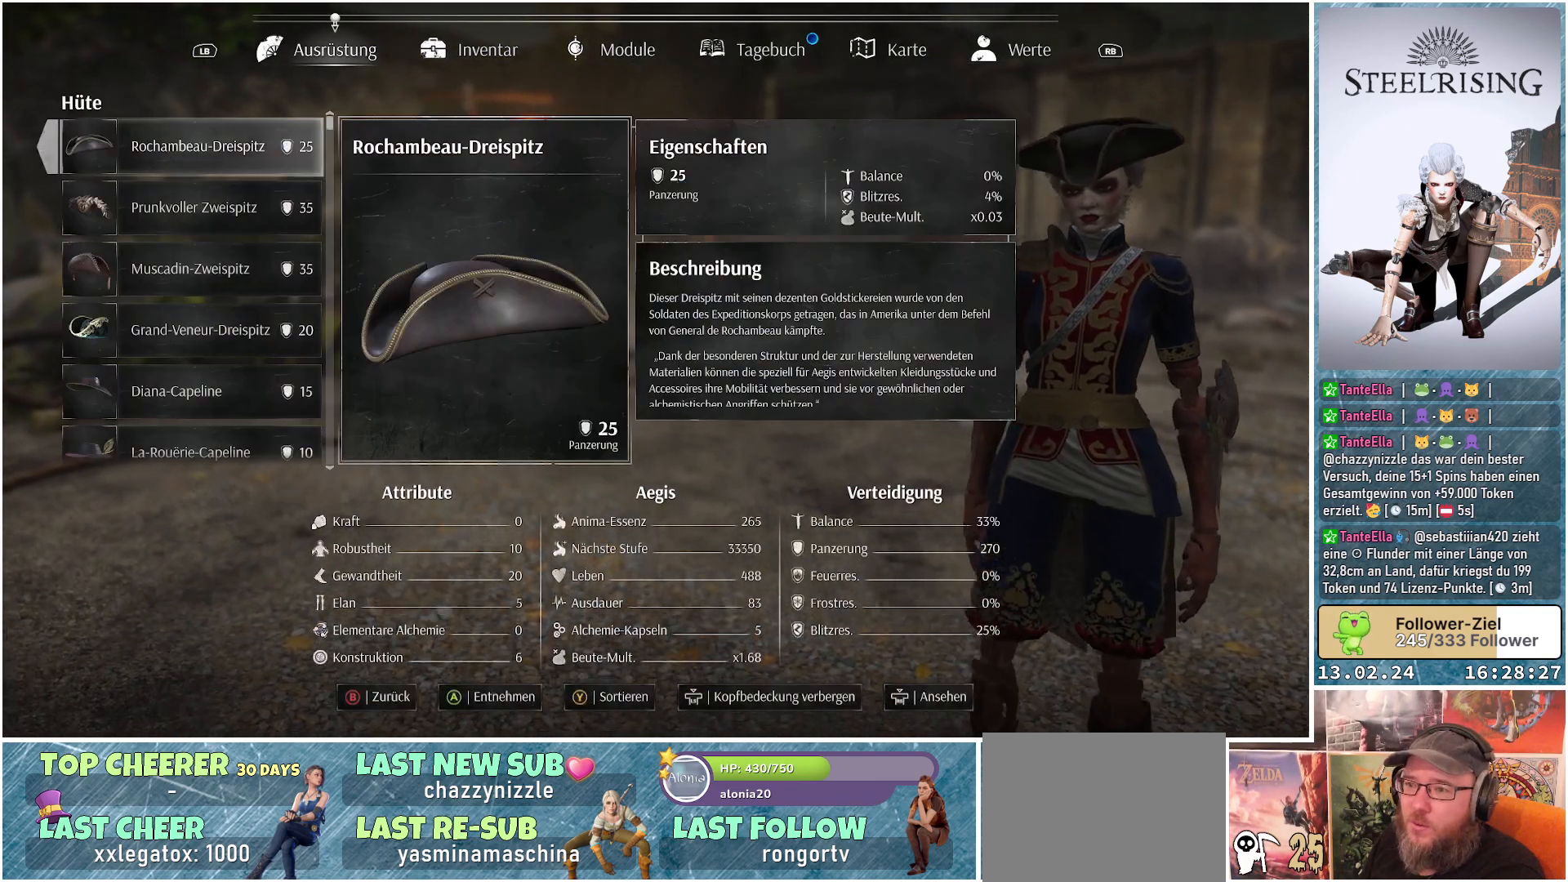
{"buttons": [], "left_stick": "center", "right_stick": "center", "events": [[351, "DPAD_DOWN", "down"], [468, "DPAD_DOWN", "up"]]}
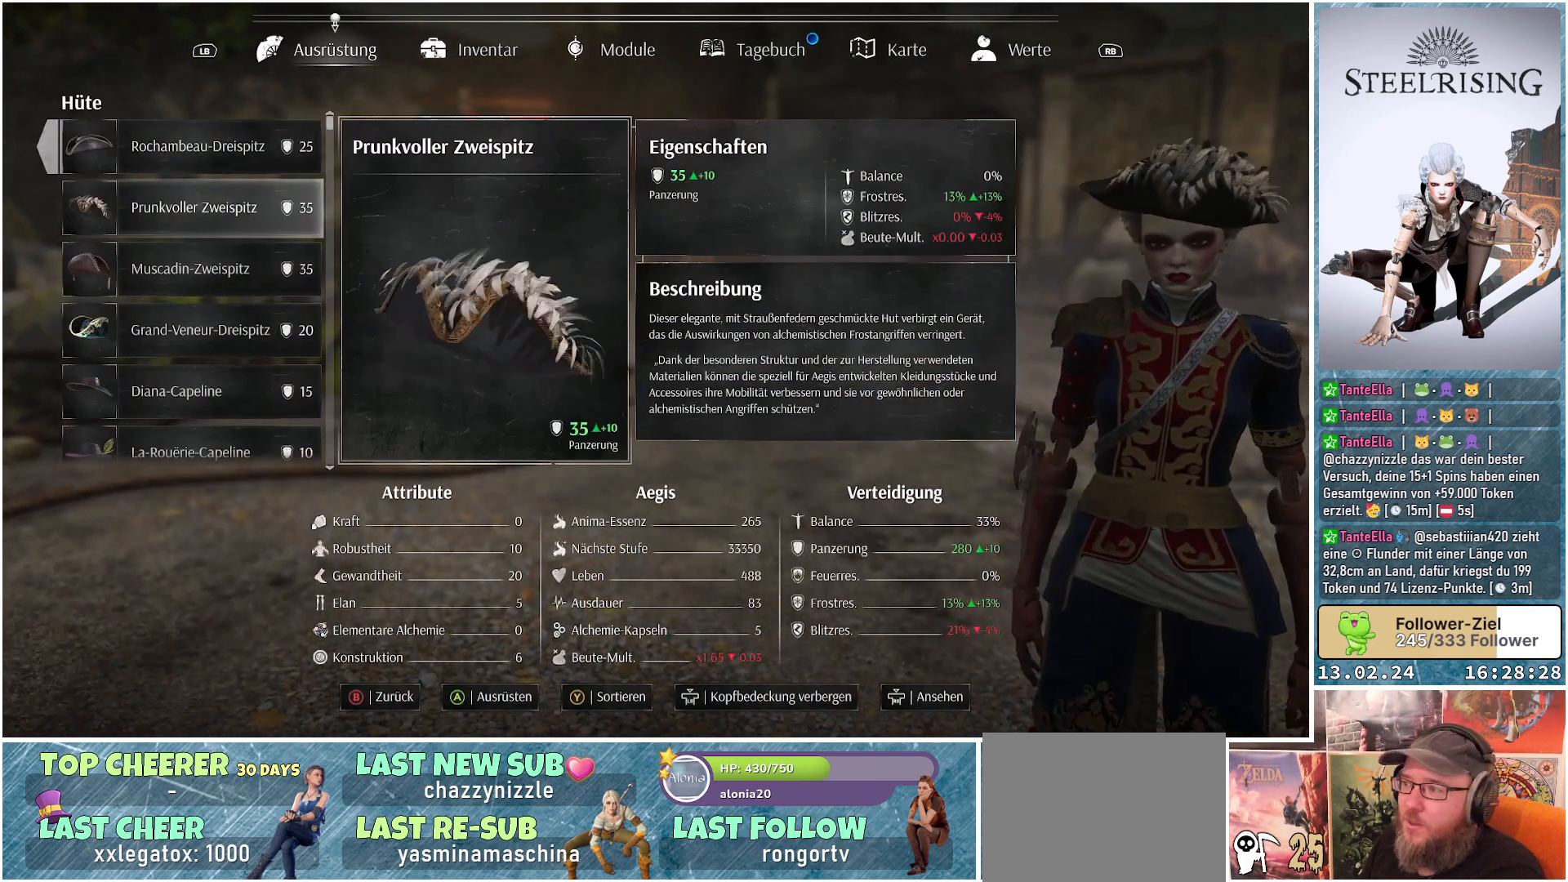
{"buttons": [], "left_stick": "center", "right_stick": "center", "events": []}
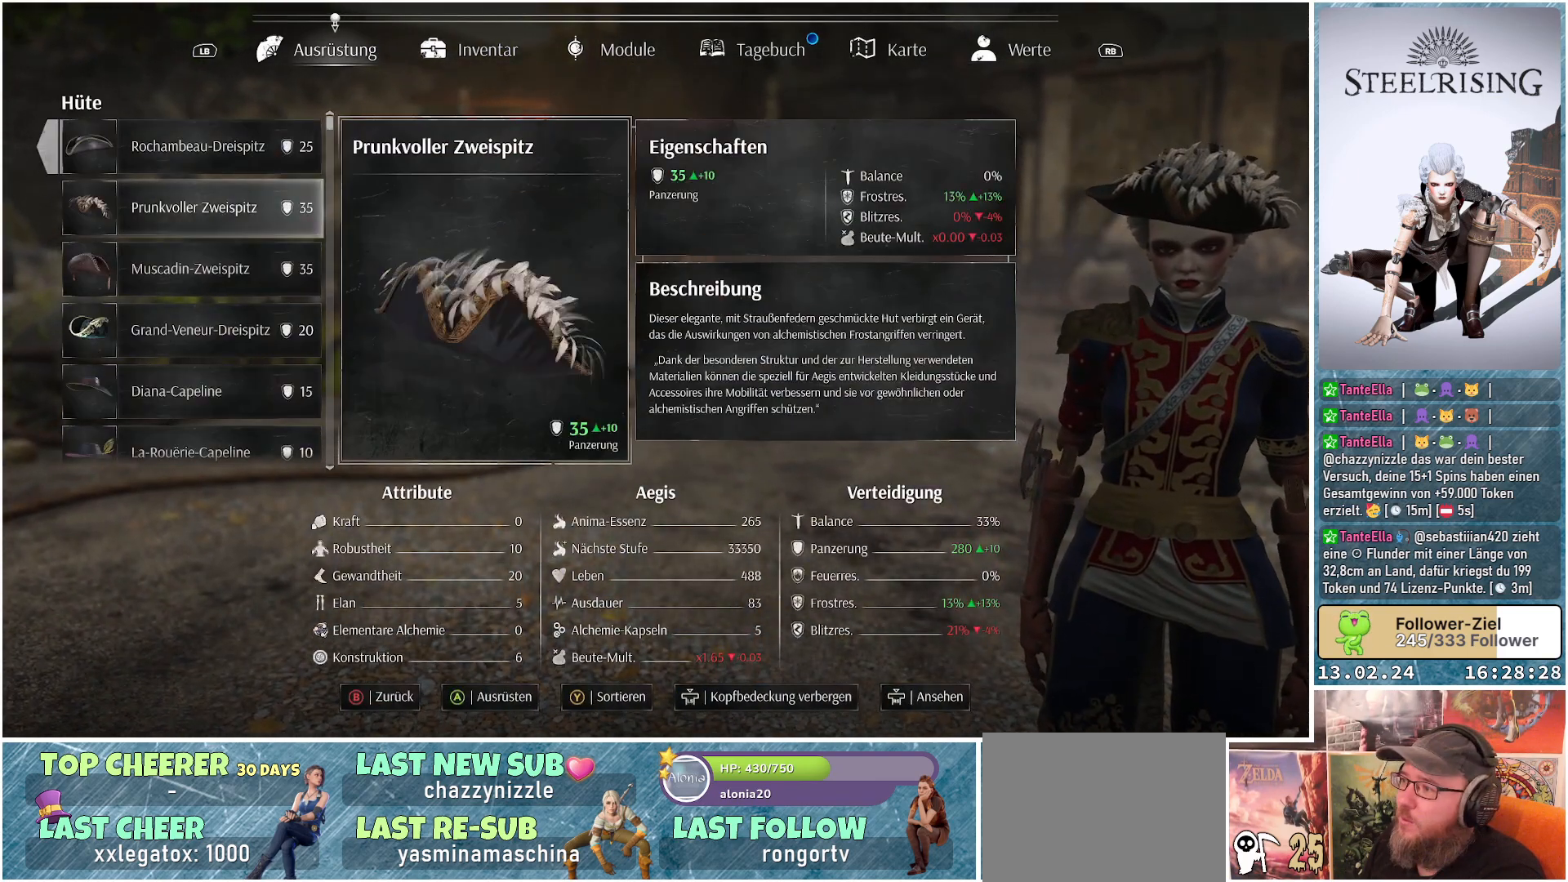
{"buttons": ["DPAD_DOWN"], "left_stick": "center", "right_stick": "center", "events": [[368, "DPAD_DOWN", "down"]]}
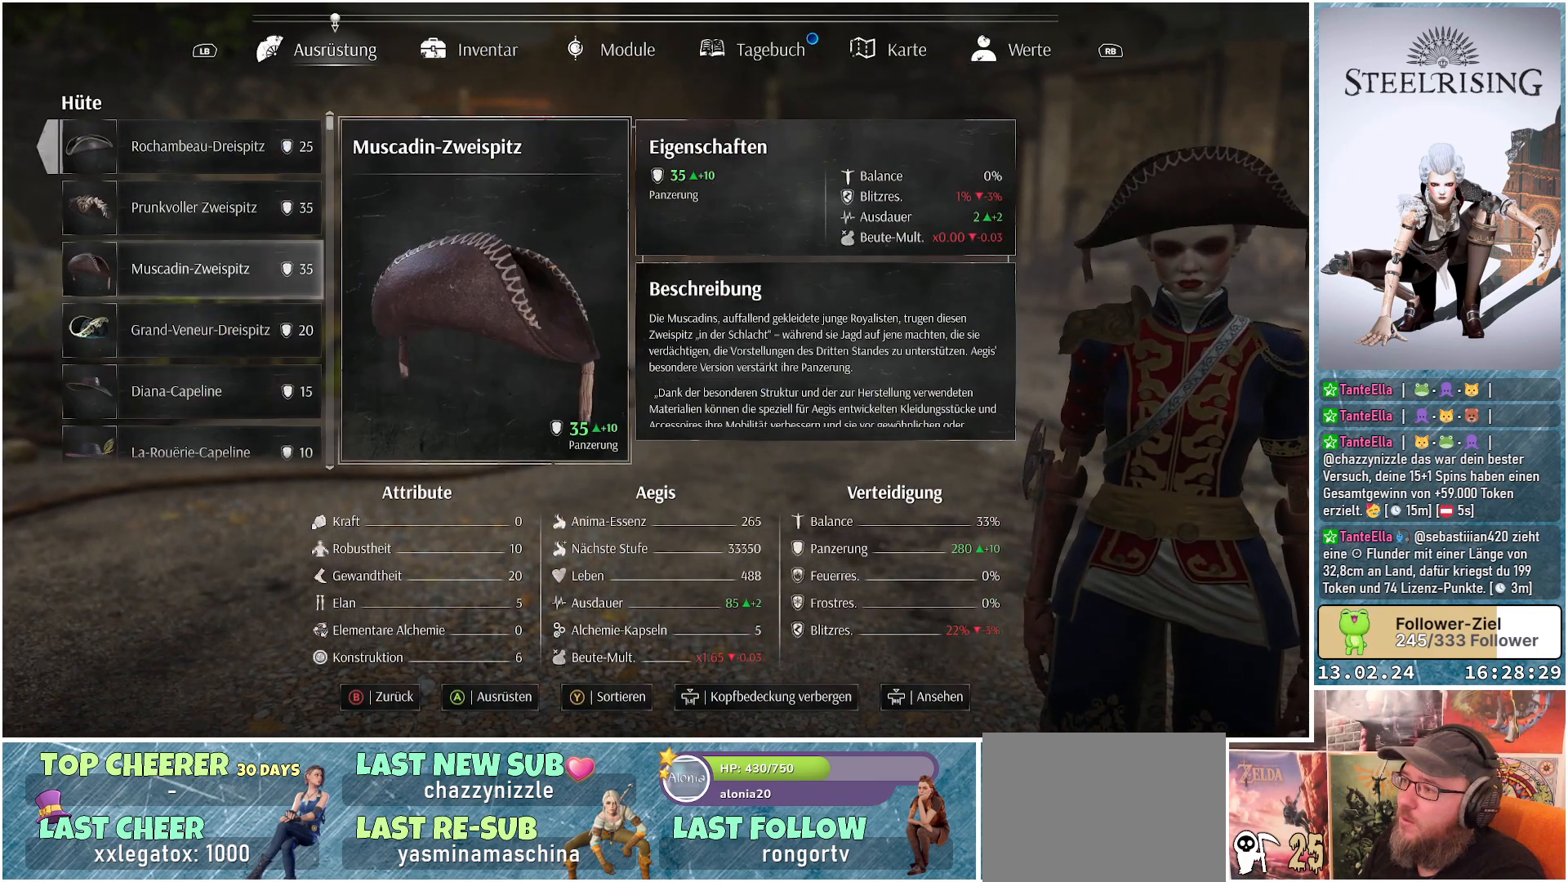
{"buttons": [], "left_stick": "center", "right_stick": "center", "events": [[17, "DPAD_DOWN", "up"]]}
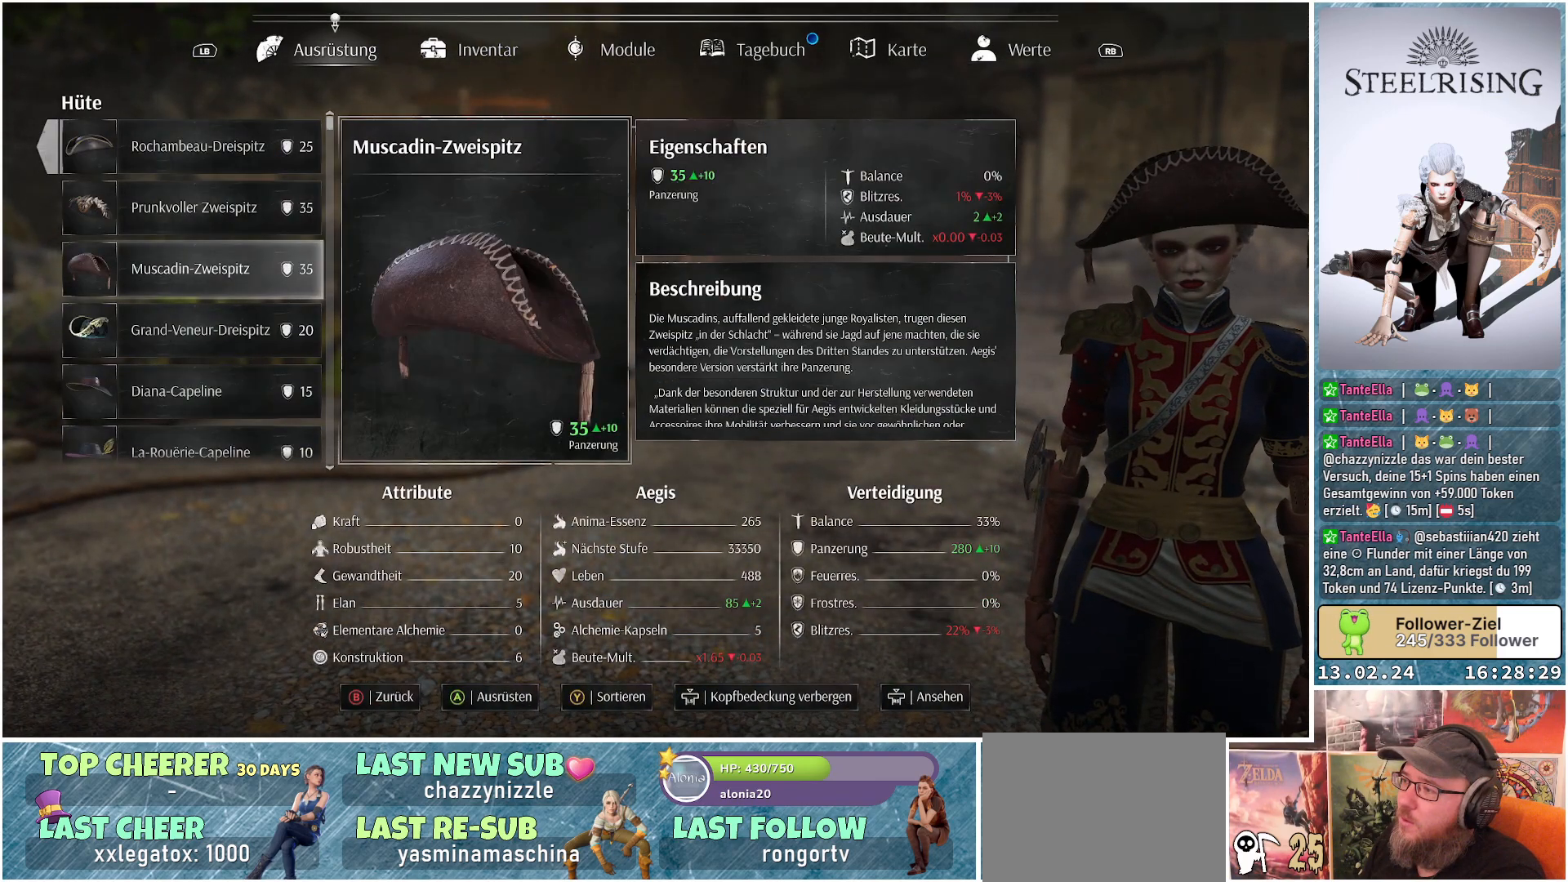
{"buttons": [], "left_stick": "center", "right_stick": "center", "events": []}
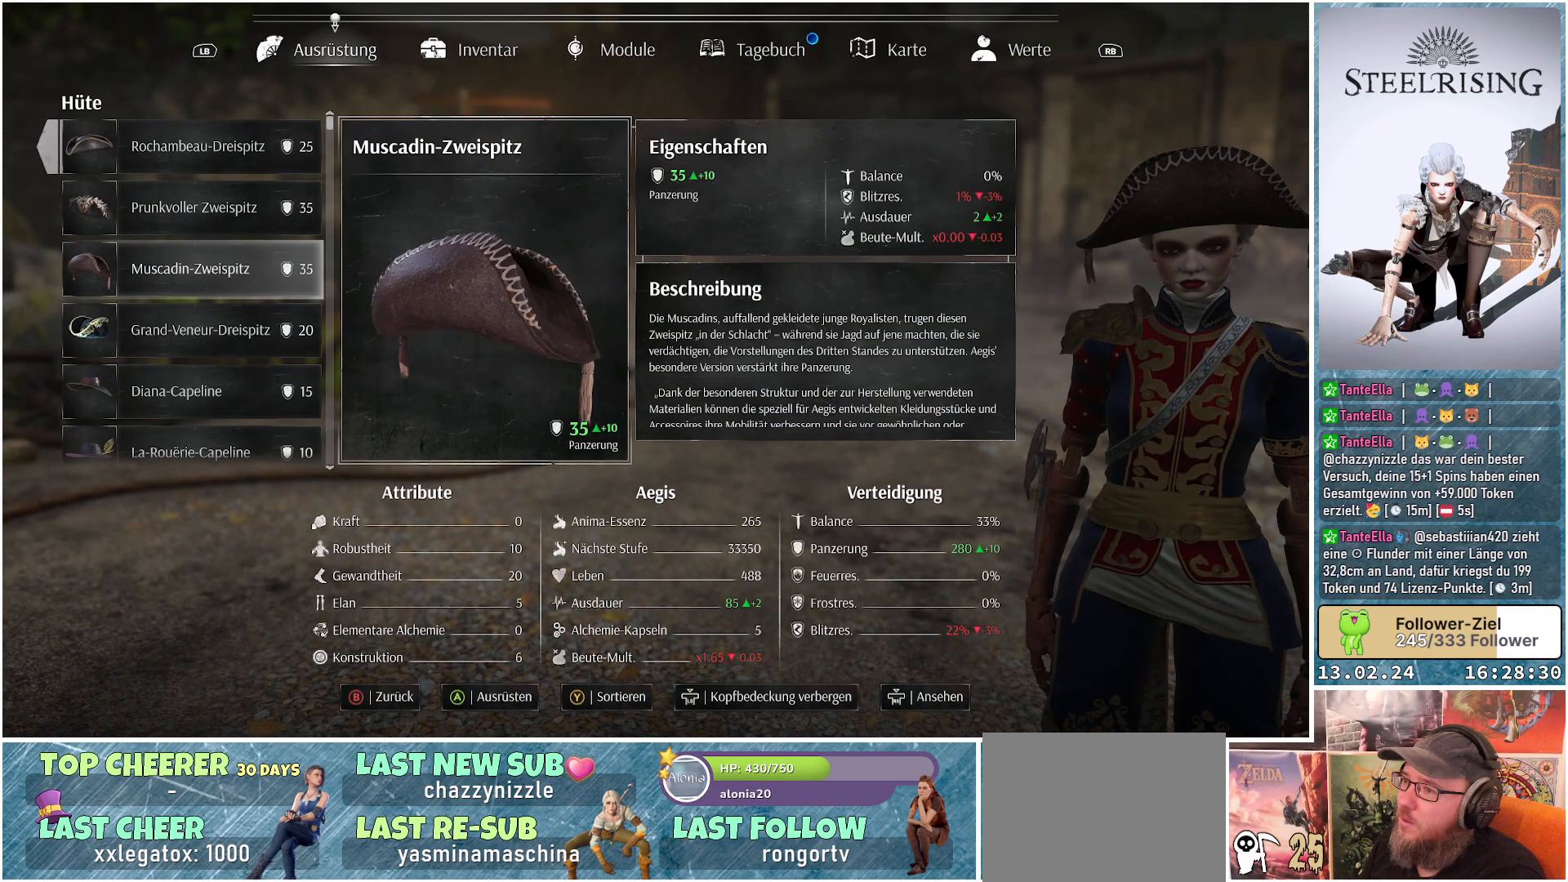
{"buttons": ["DPAD_DOWN"], "left_stick": "center", "right_stick": "center", "events": [[434, "DPAD_DOWN", "down"]]}